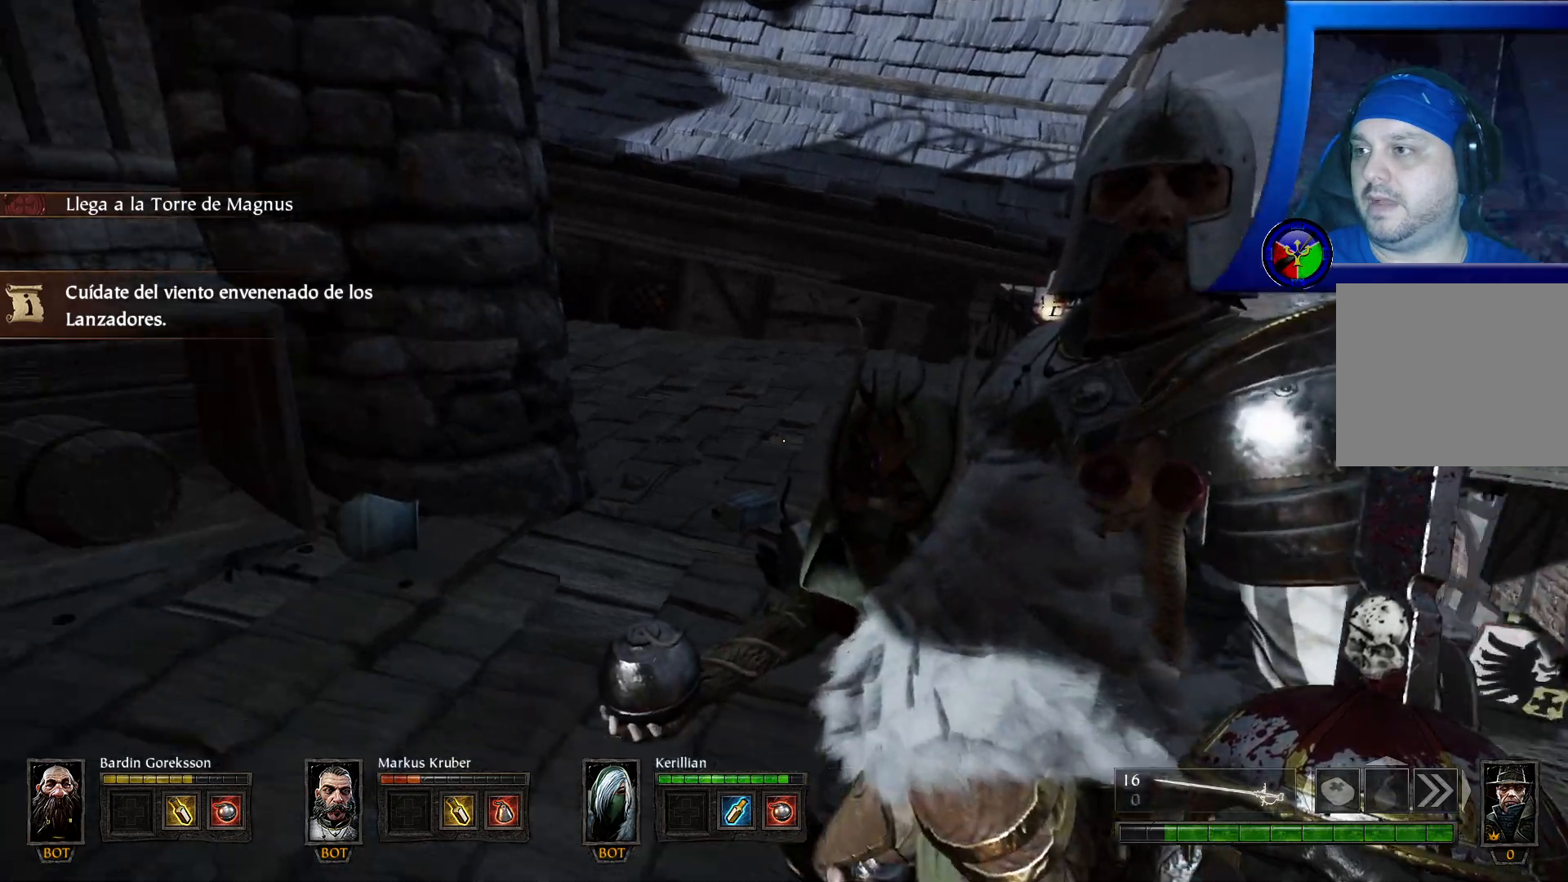
Gameplay with a controller (Xbox layout); each line is a JSON object with the inputs held at the frame after it (dt_ms = milliseconds from this image to that frame). "events" lists button and stick changes between this image and that frame as [ms after this image, input, new state], when the widget could be followed in between. Not read: HOME R3.
{"dt_ms": 500, "buttons": [], "left_stick": "up", "right_stick": "left"}
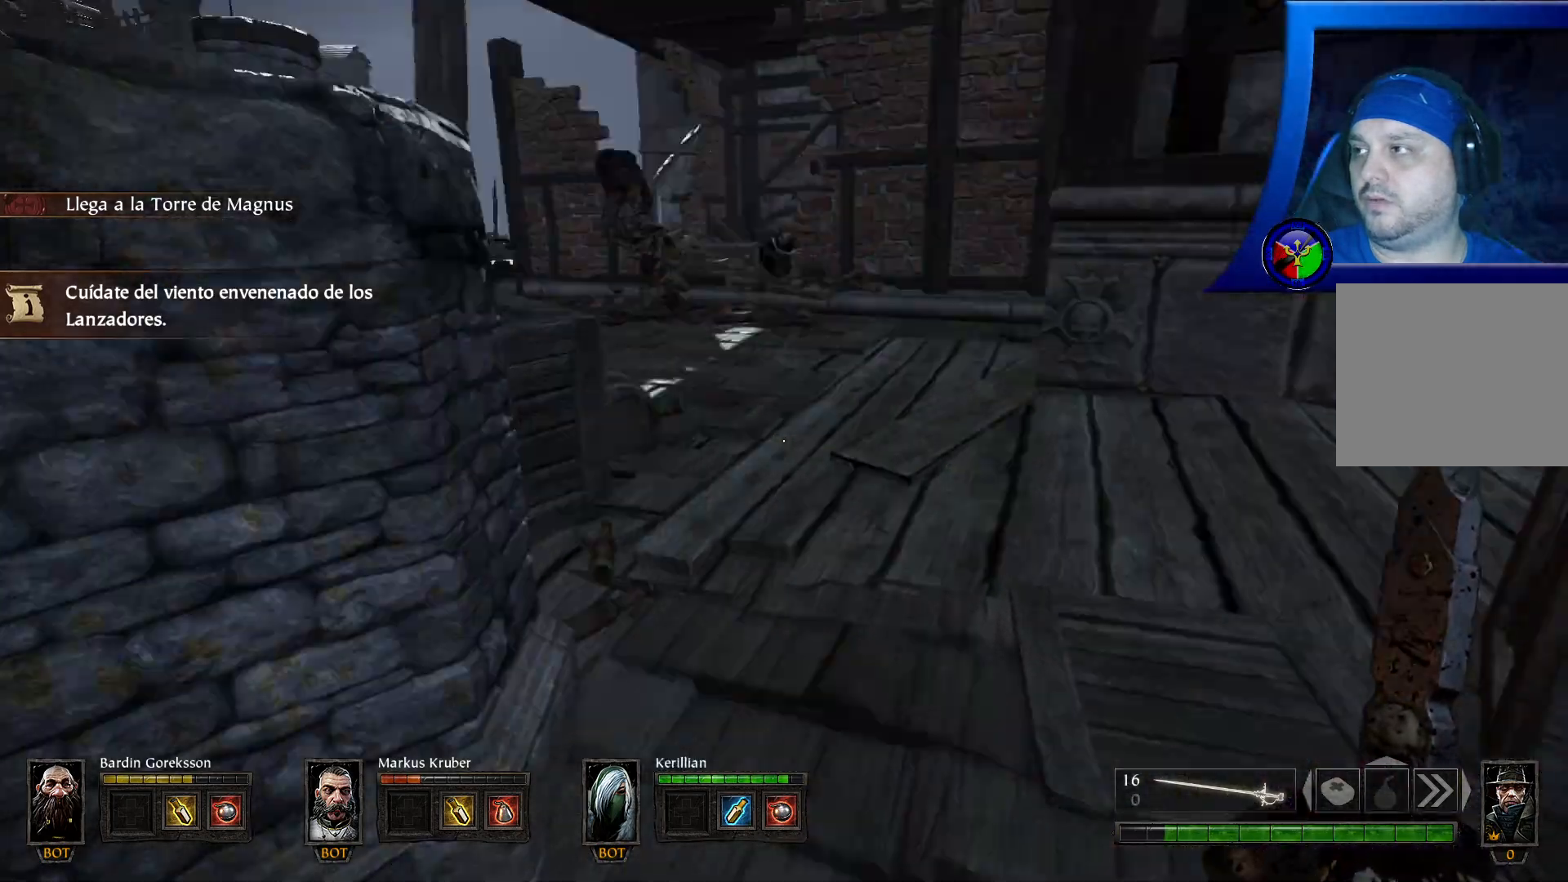
{"dt_ms": 500, "buttons": [], "left_stick": "center", "right_stick": "center", "events": [[33, "right_stick", "center"], [167, "left_stick", "center"], [200, "START", "down"], [450, "START", "up"]]}
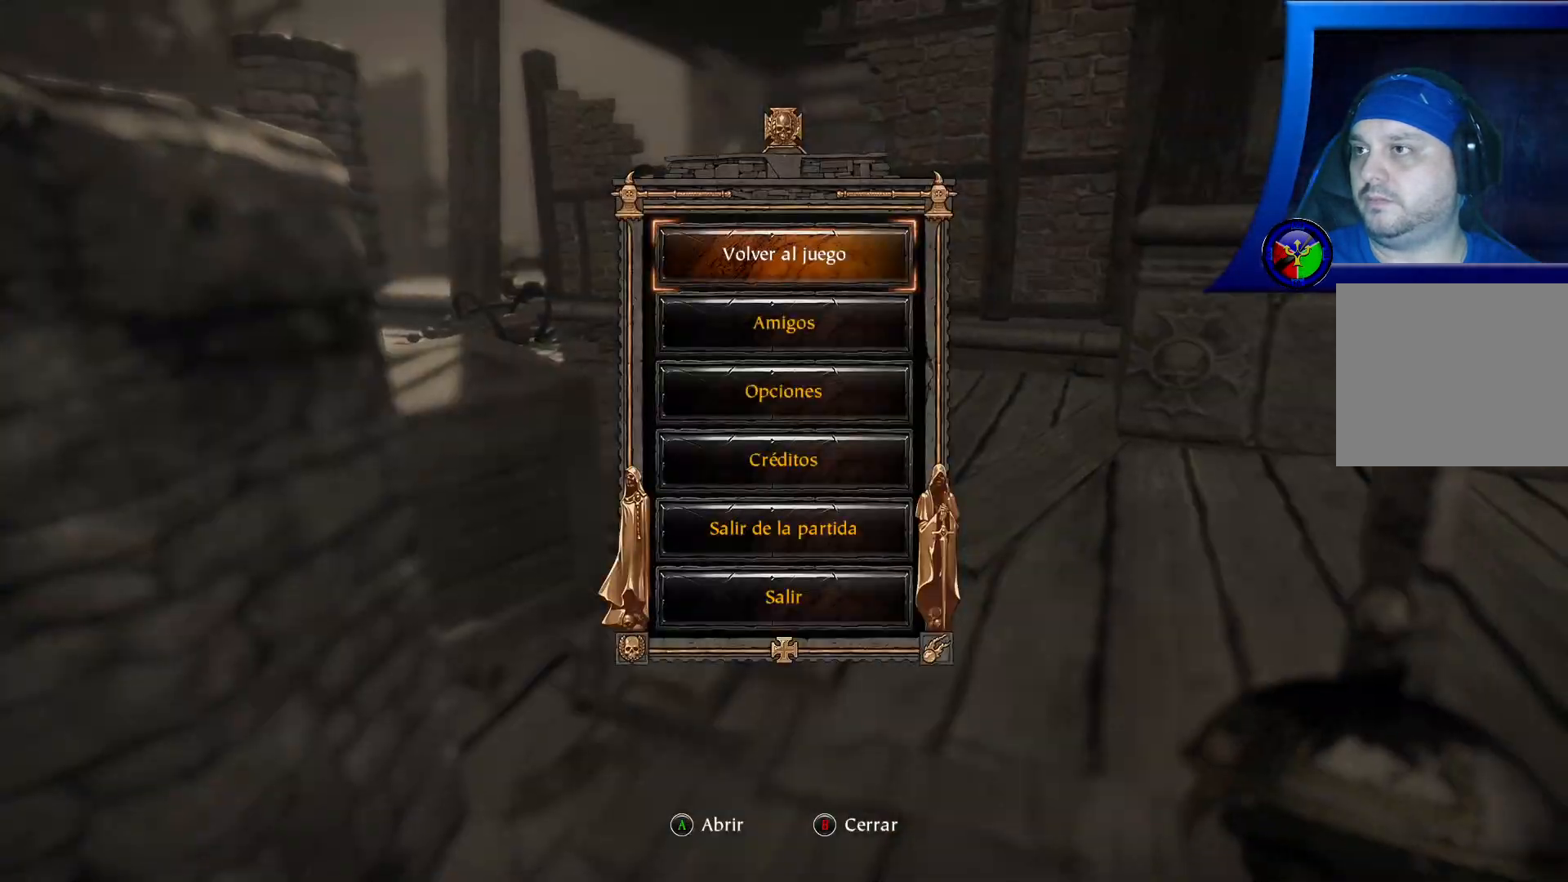
{"dt_ms": 500, "buttons": ["START"], "left_stick": "center", "right_stick": "center", "events": [[500, "START", "down"]]}
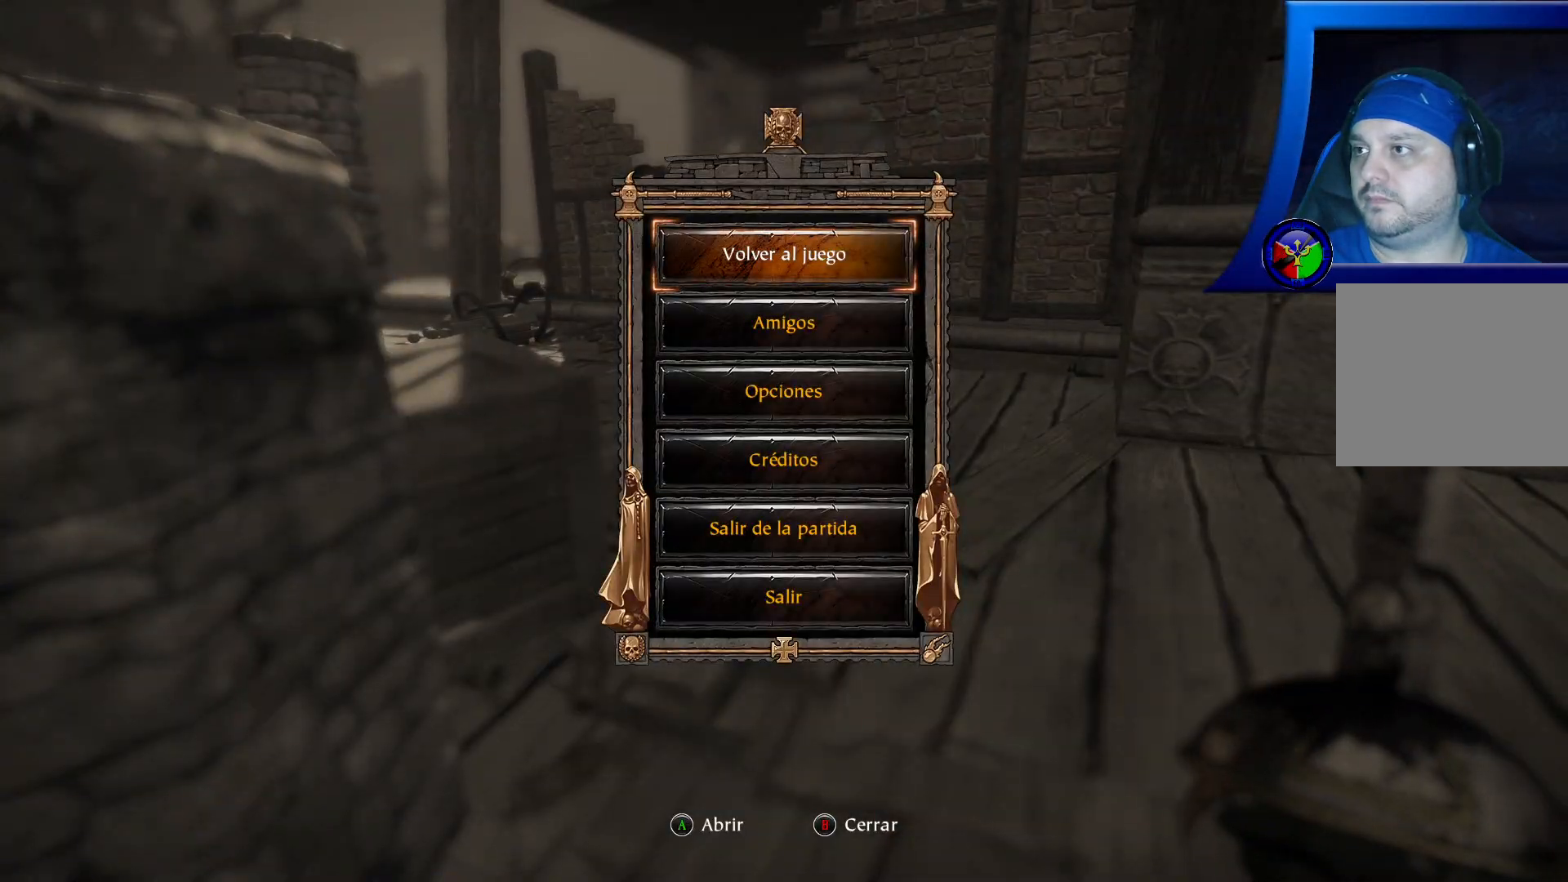
{"dt_ms": 500, "buttons": [], "left_stick": "up", "right_stick": "center", "events": [[183, "START", "up"], [317, "left_stick", "up"]]}
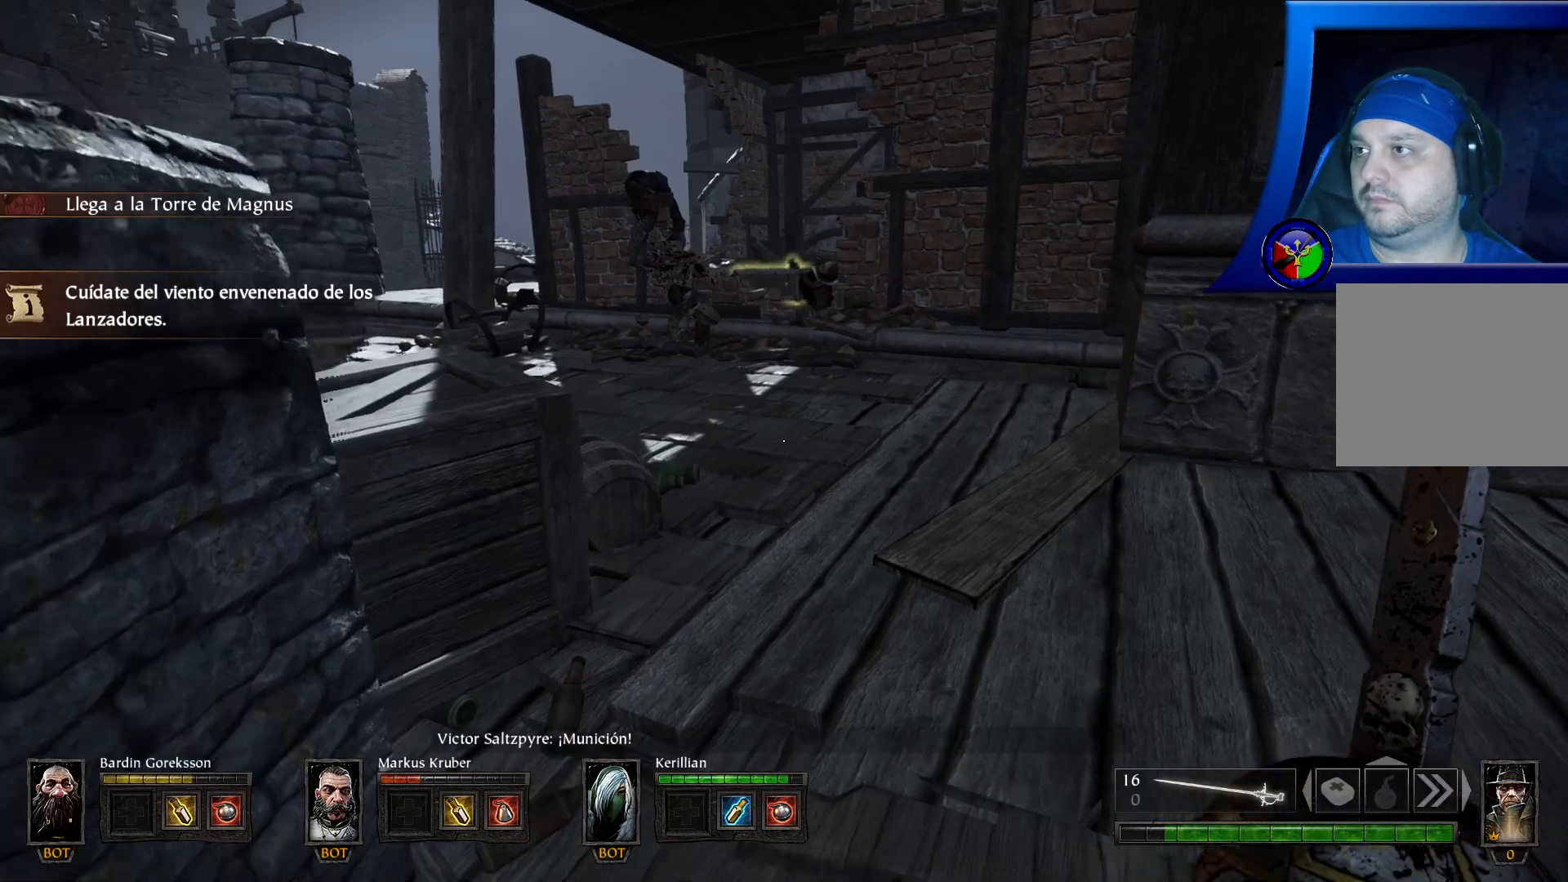
{"dt_ms": 500, "buttons": [], "left_stick": "up", "right_stick": "left", "events": [[417, "right_stick", "left"]]}
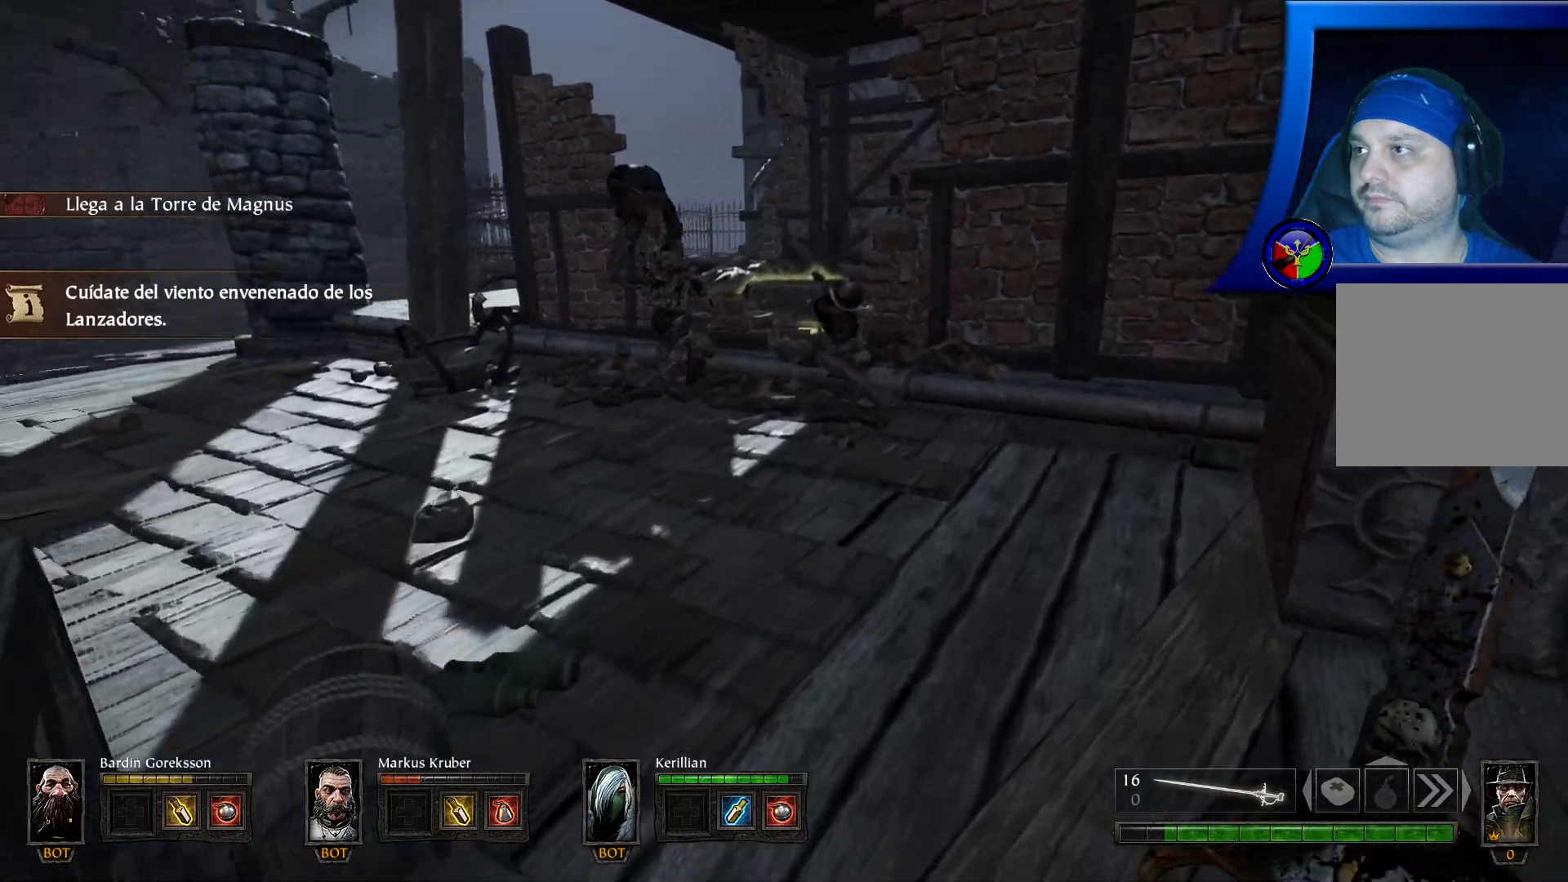
{"dt_ms": 500, "buttons": [], "left_stick": "up", "right_stick": "center", "events": [[433, "right_stick", "center"]]}
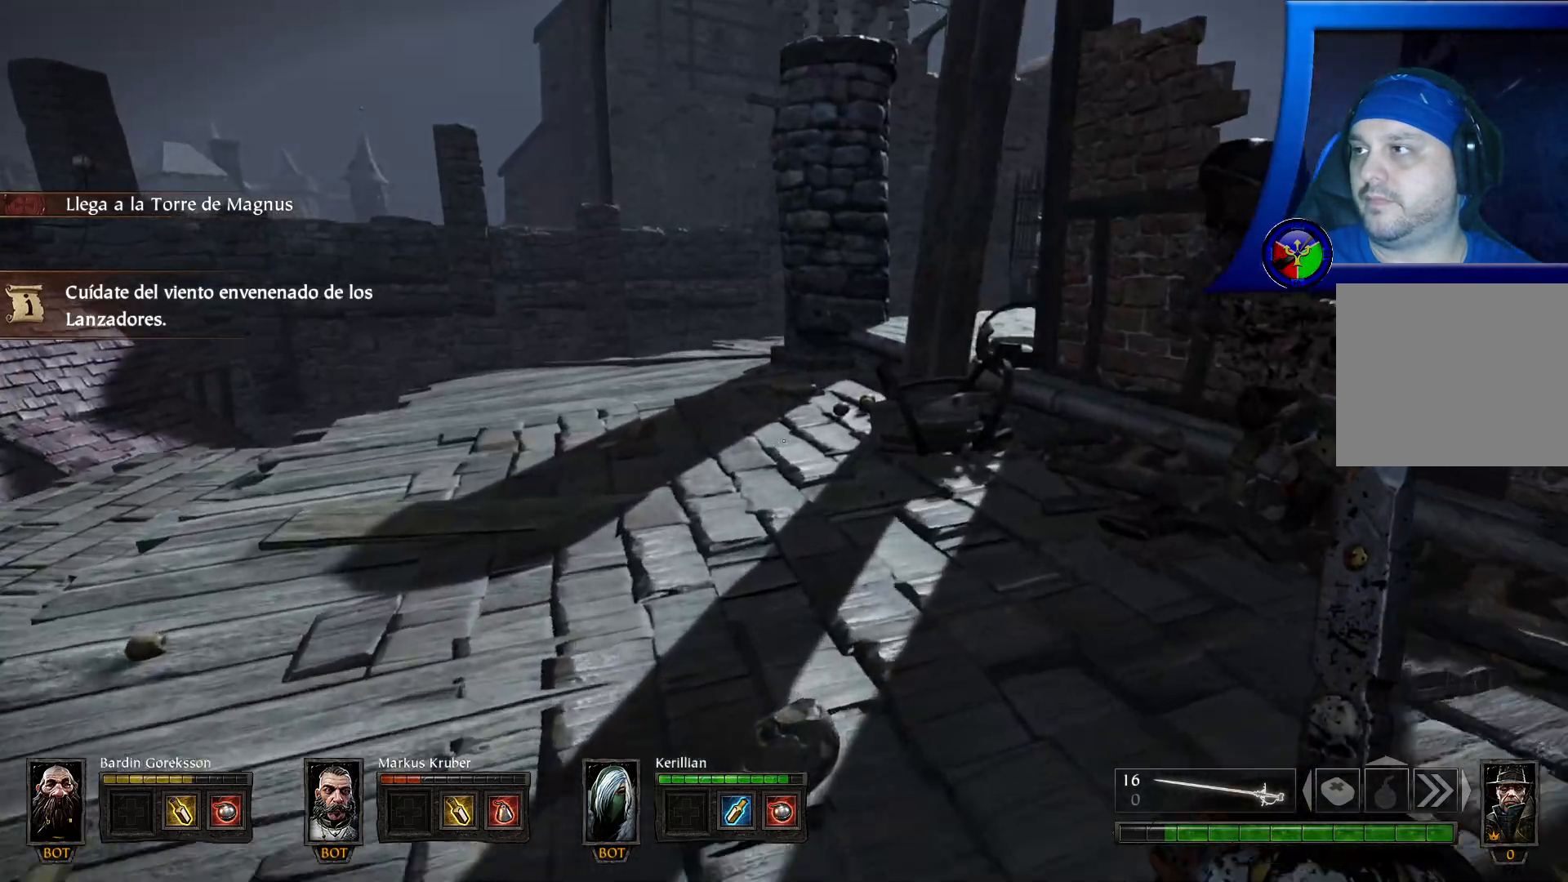
{"dt_ms": 500, "buttons": [], "left_stick": "up-left", "right_stick": "right", "events": [[417, "right_stick", "right"], [433, "left_stick", "up-left"]]}
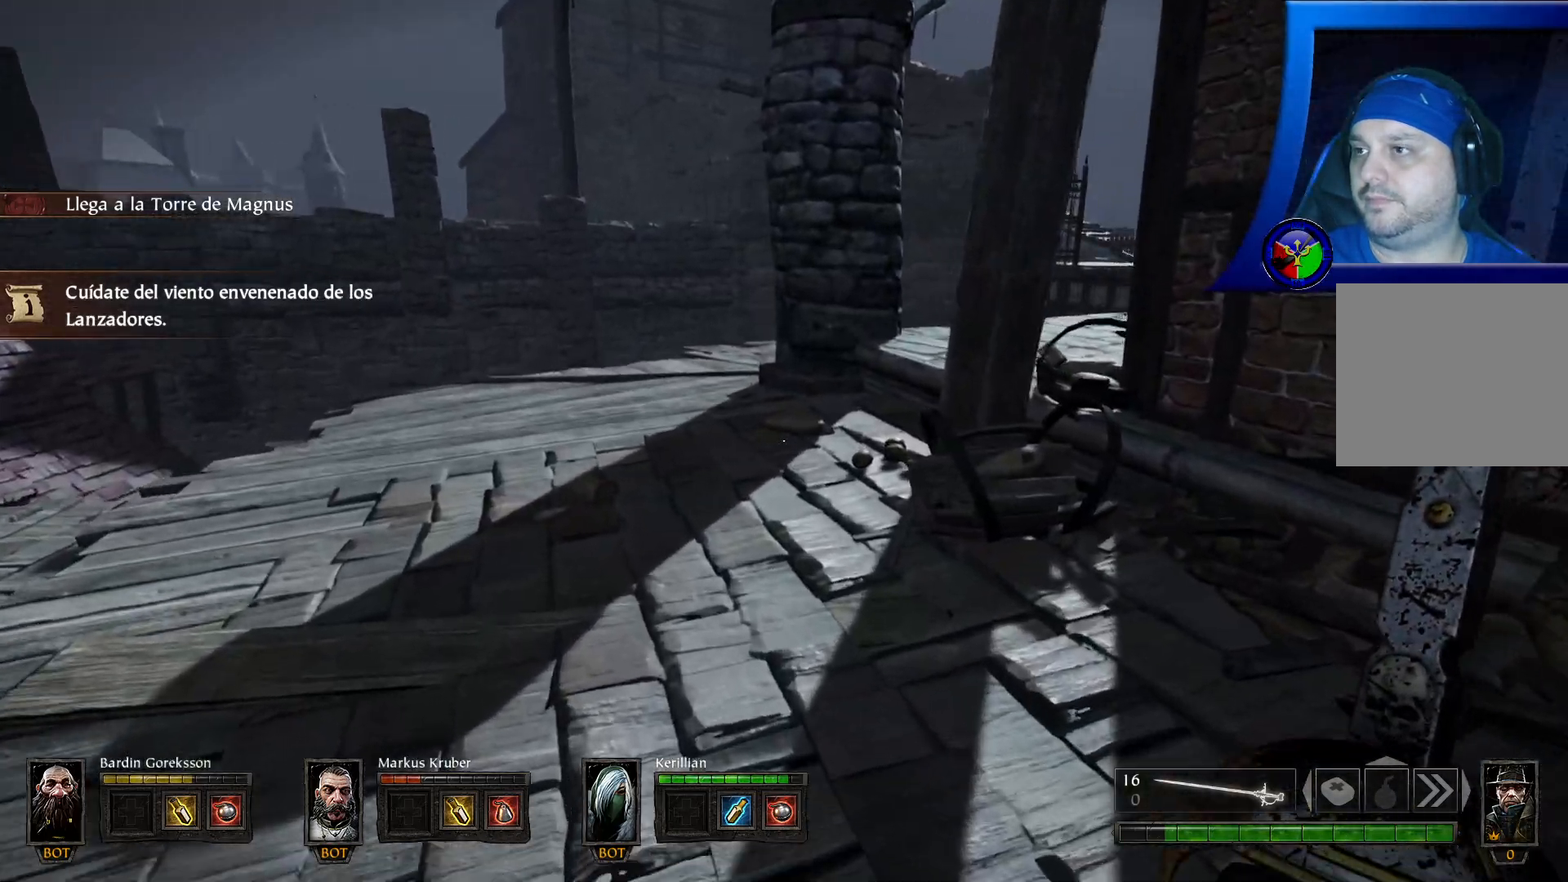
{"dt_ms": 500, "buttons": [], "left_stick": "up-right", "right_stick": "left", "events": [[117, "right_stick", "center"], [383, "right_stick", "left"], [450, "left_stick", "up-right"], [467, "R1", "down"], [483, "R1", "up"]]}
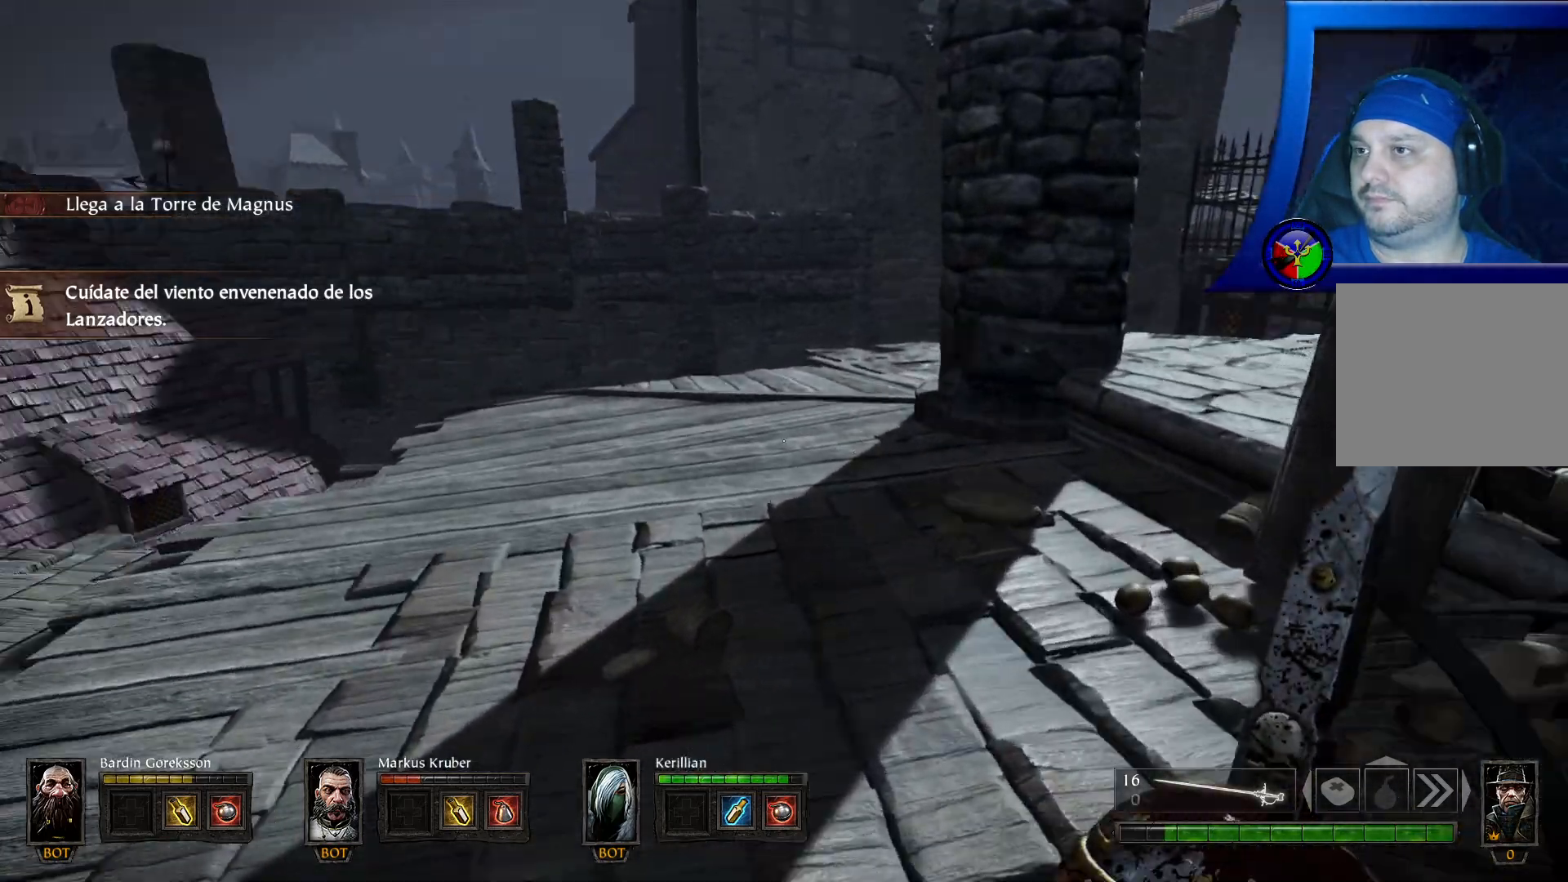
{"dt_ms": 500, "buttons": [], "left_stick": "up-right", "right_stick": "center", "events": [[300, "right_stick", "up-left"], [433, "right_stick", "center"]]}
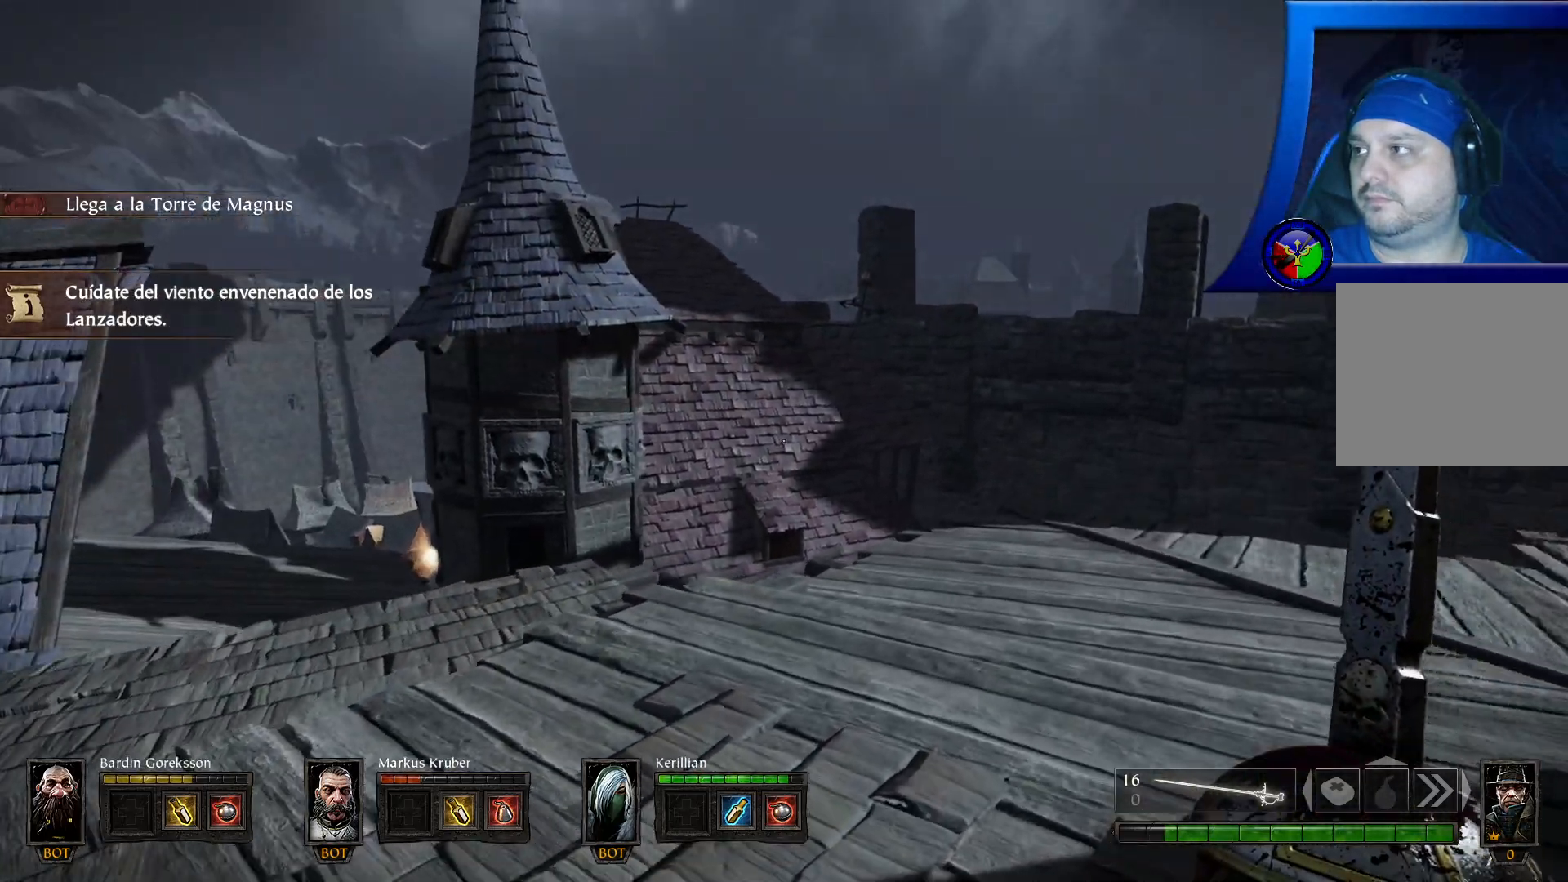
{"dt_ms": 500, "buttons": [], "left_stick": "up-right", "right_stick": "right", "events": [[17, "left_stick", "up"], [217, "left_stick", "up-right"], [250, "right_stick", "right"]]}
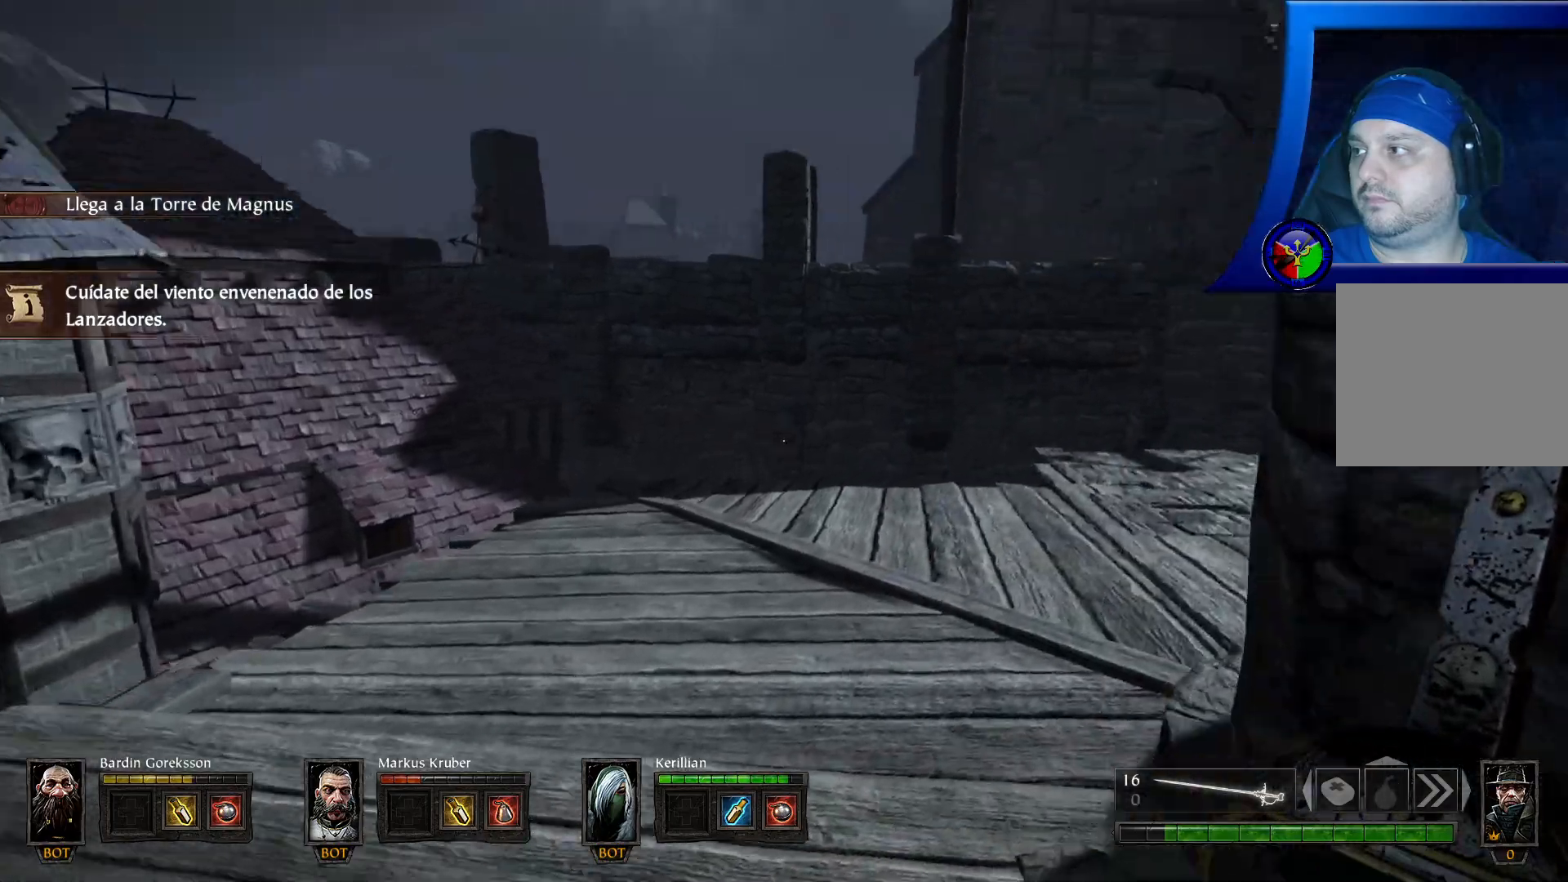
{"dt_ms": 500, "buttons": [], "left_stick": "up-right", "right_stick": "right", "events": [[33, "left_stick", "up"], [417, "left_stick", "up-right"]]}
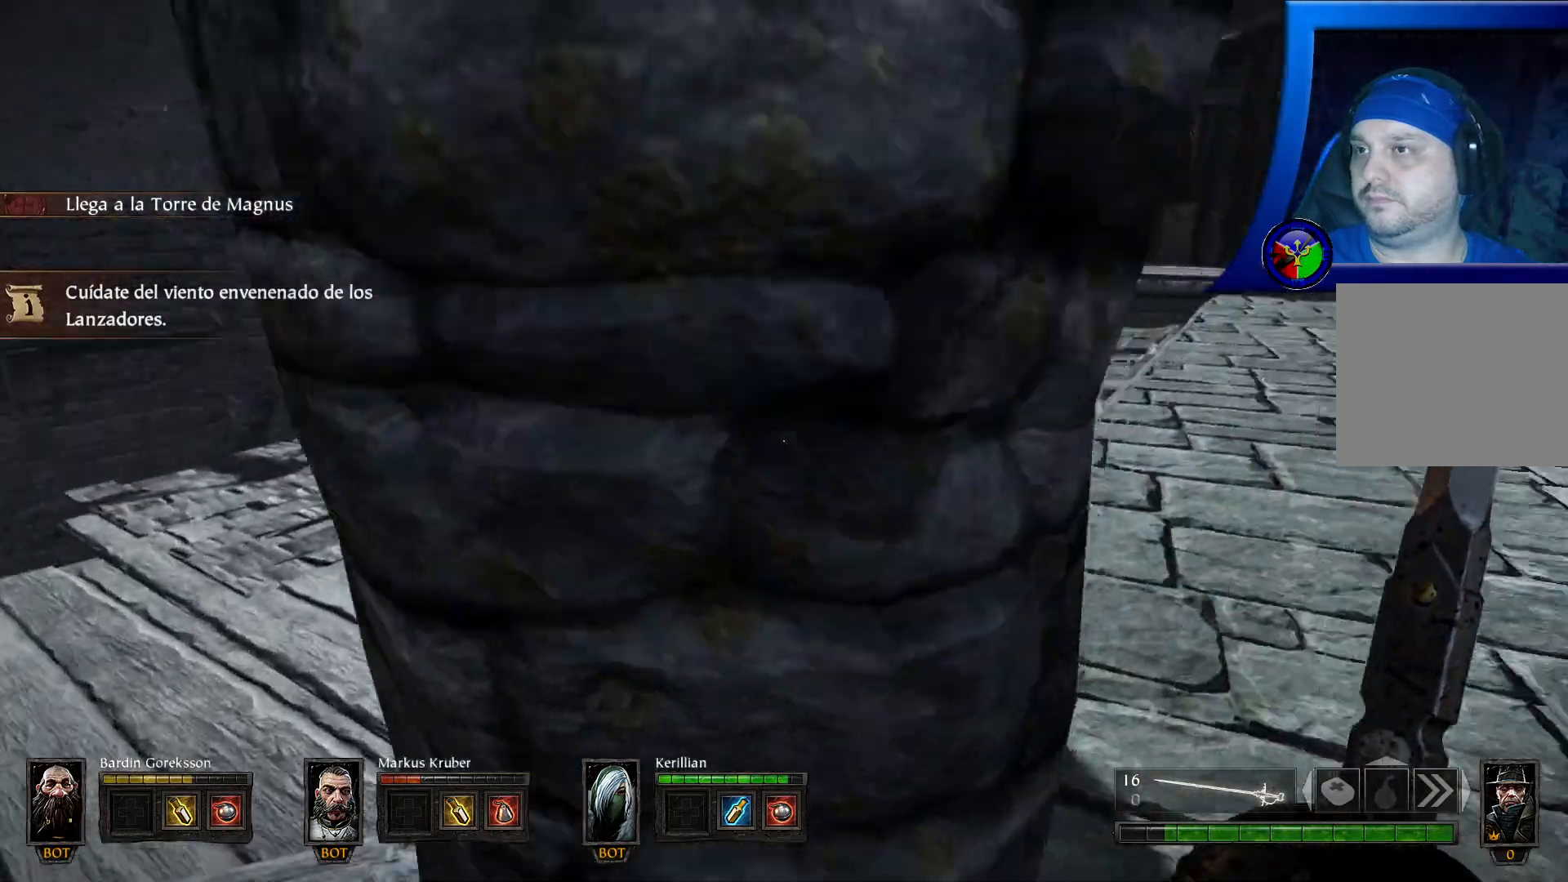
{"dt_ms": 500, "buttons": [], "left_stick": "up", "right_stick": "right", "events": [[117, "right_stick", "center"], [217, "left_stick", "up"], [450, "right_stick", "right"]]}
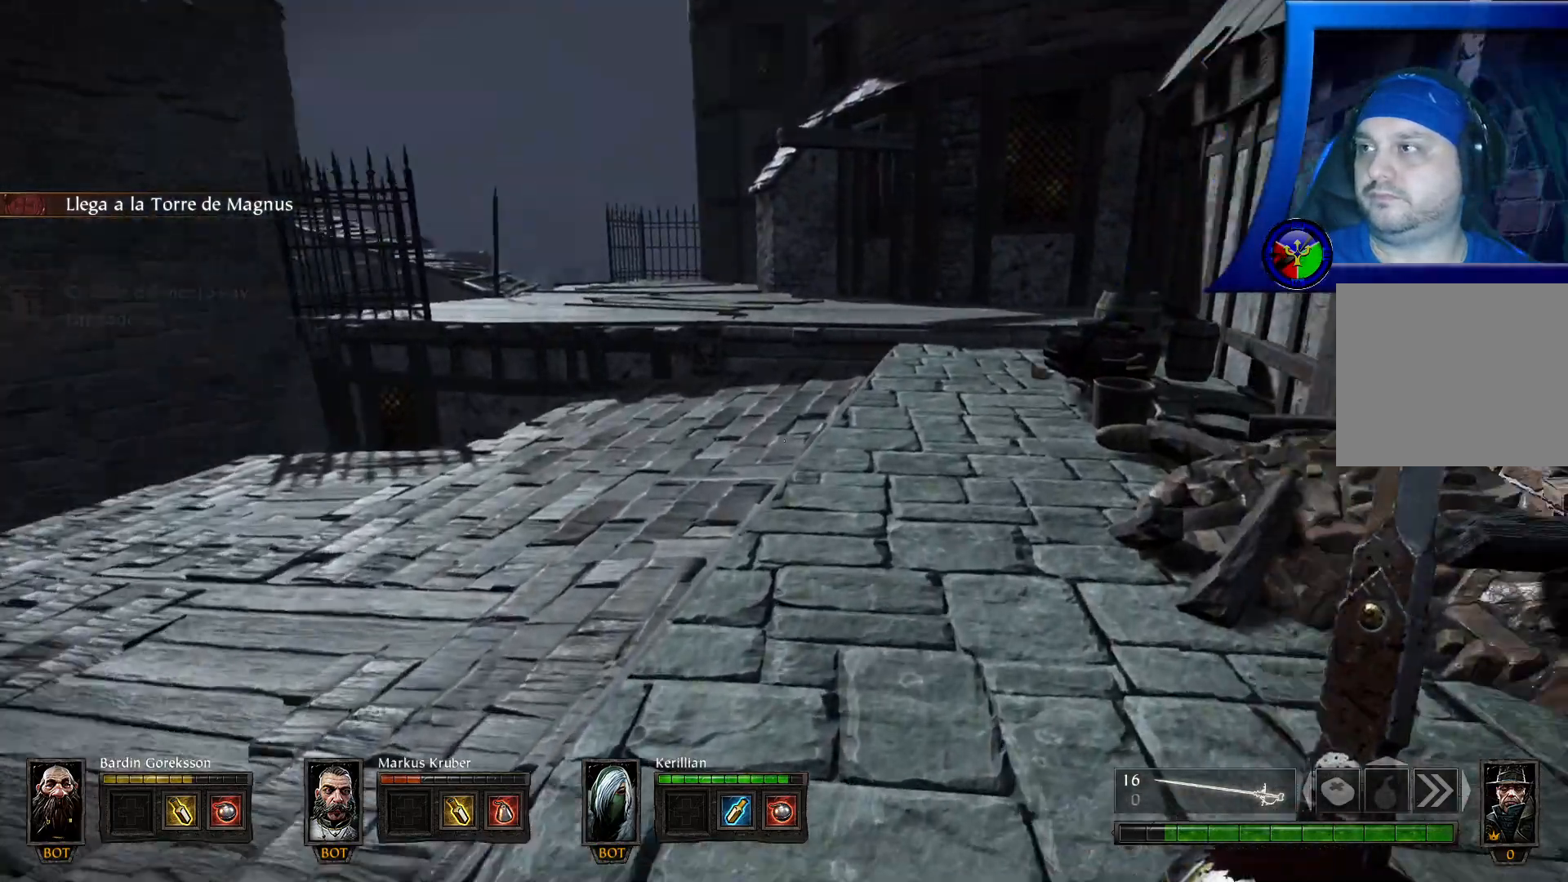
{"dt_ms": 1000, "buttons": [], "left_stick": "center", "right_stick": "right"}
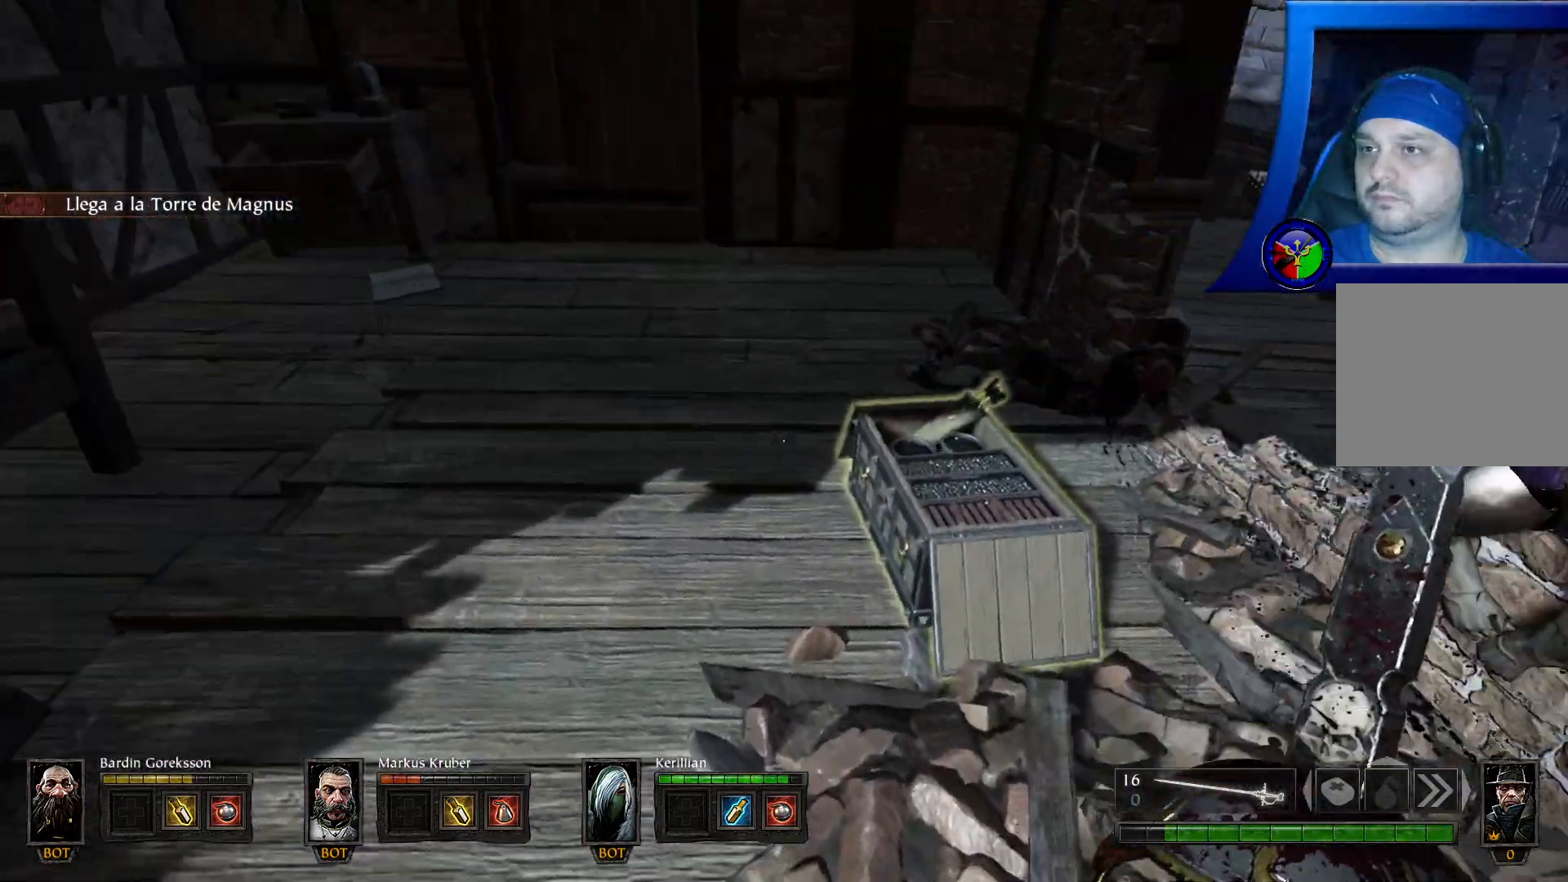
{"dt_ms": 500, "buttons": [], "left_stick": "up", "right_stick": "center", "events": [[50, "right_stick", "center"], [183, "X", "down"], [333, "X", "up"], [483, "left_stick", "up"]]}
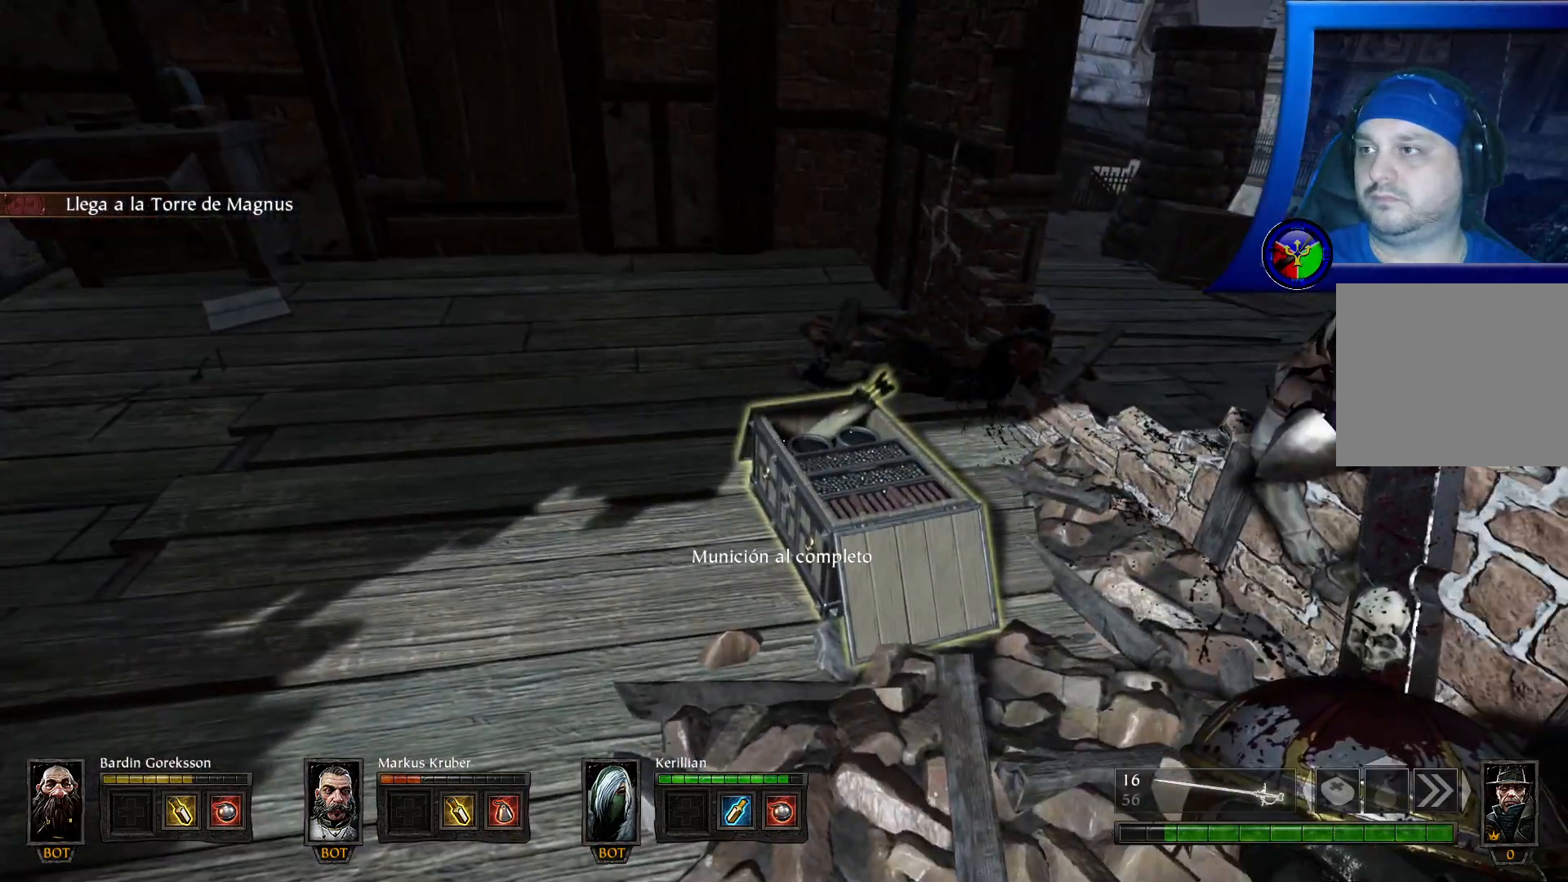
{"dt_ms": 500, "buttons": [], "left_stick": "center", "right_stick": "center", "events": [[83, "right_stick", "down"], [250, "right_stick", "center"], [300, "left_stick", "center"], [333, "X", "down"], [500, "X", "up"]]}
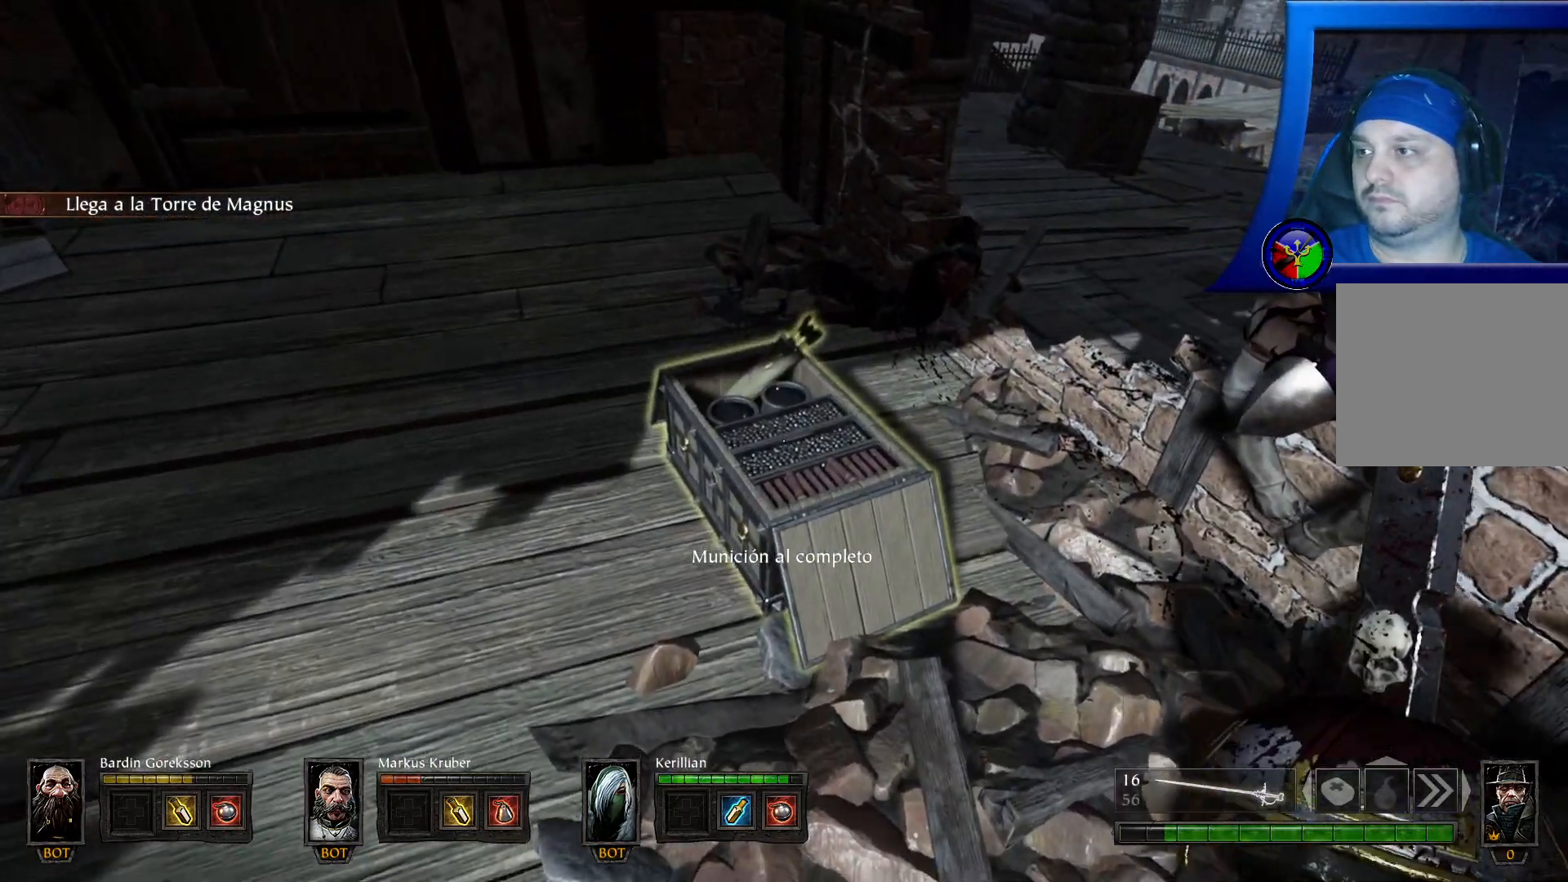
{"dt_ms": 500, "buttons": [], "left_stick": "up-left", "right_stick": "up-left", "events": [[17, "left_stick", "up"], [83, "left_stick", "up-left"], [317, "right_stick", "up-left"]]}
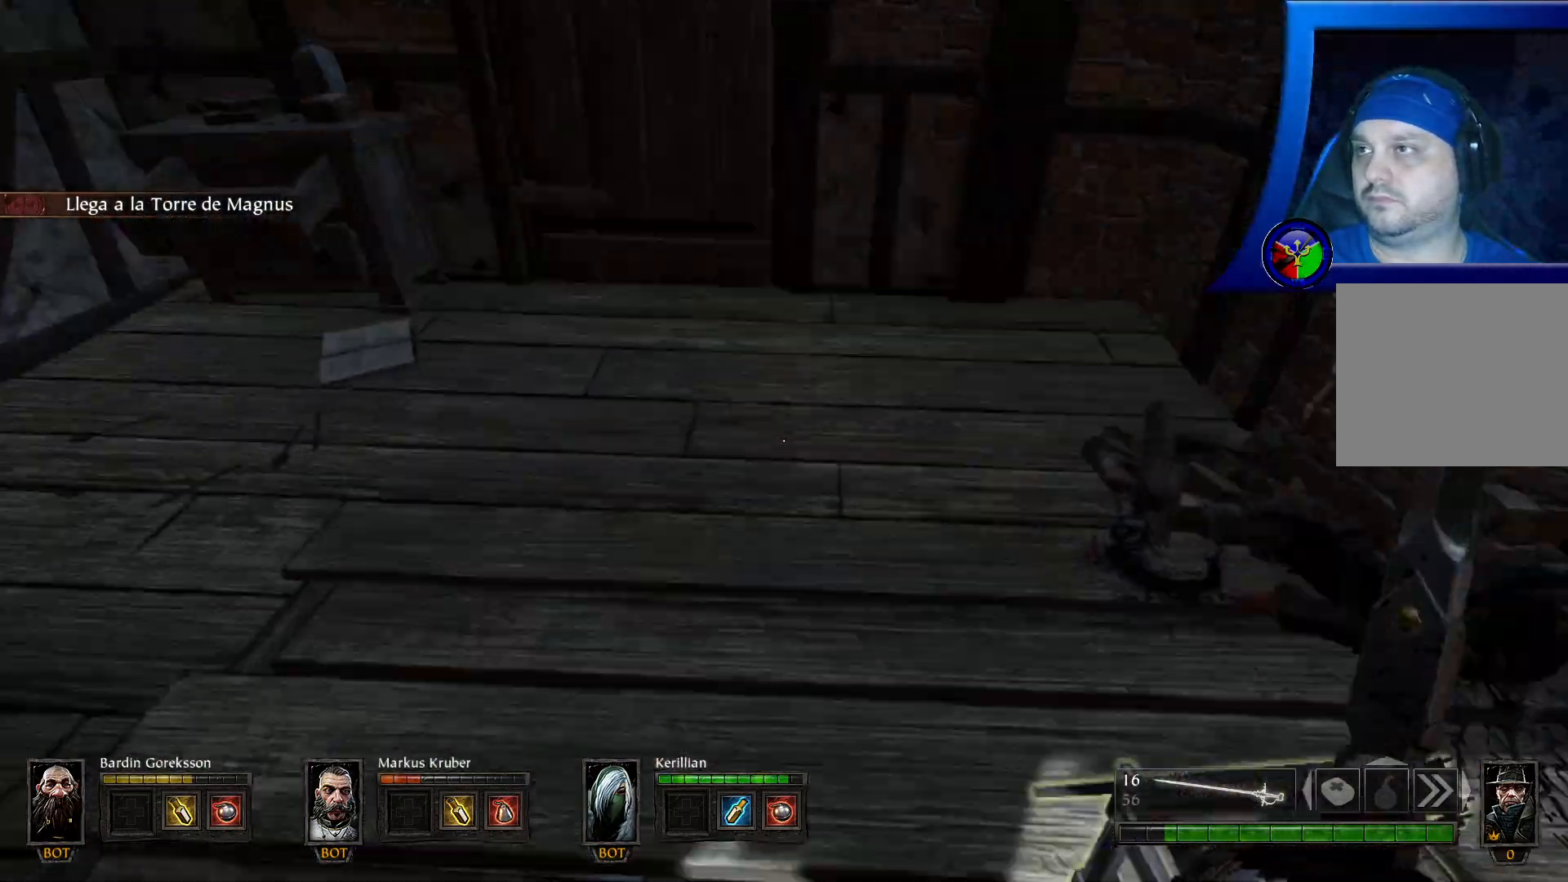
{"dt_ms": 500, "buttons": [], "left_stick": "up", "right_stick": "center", "events": [[33, "left_stick", "up"], [233, "right_stick", "left"], [467, "right_stick", "center"]]}
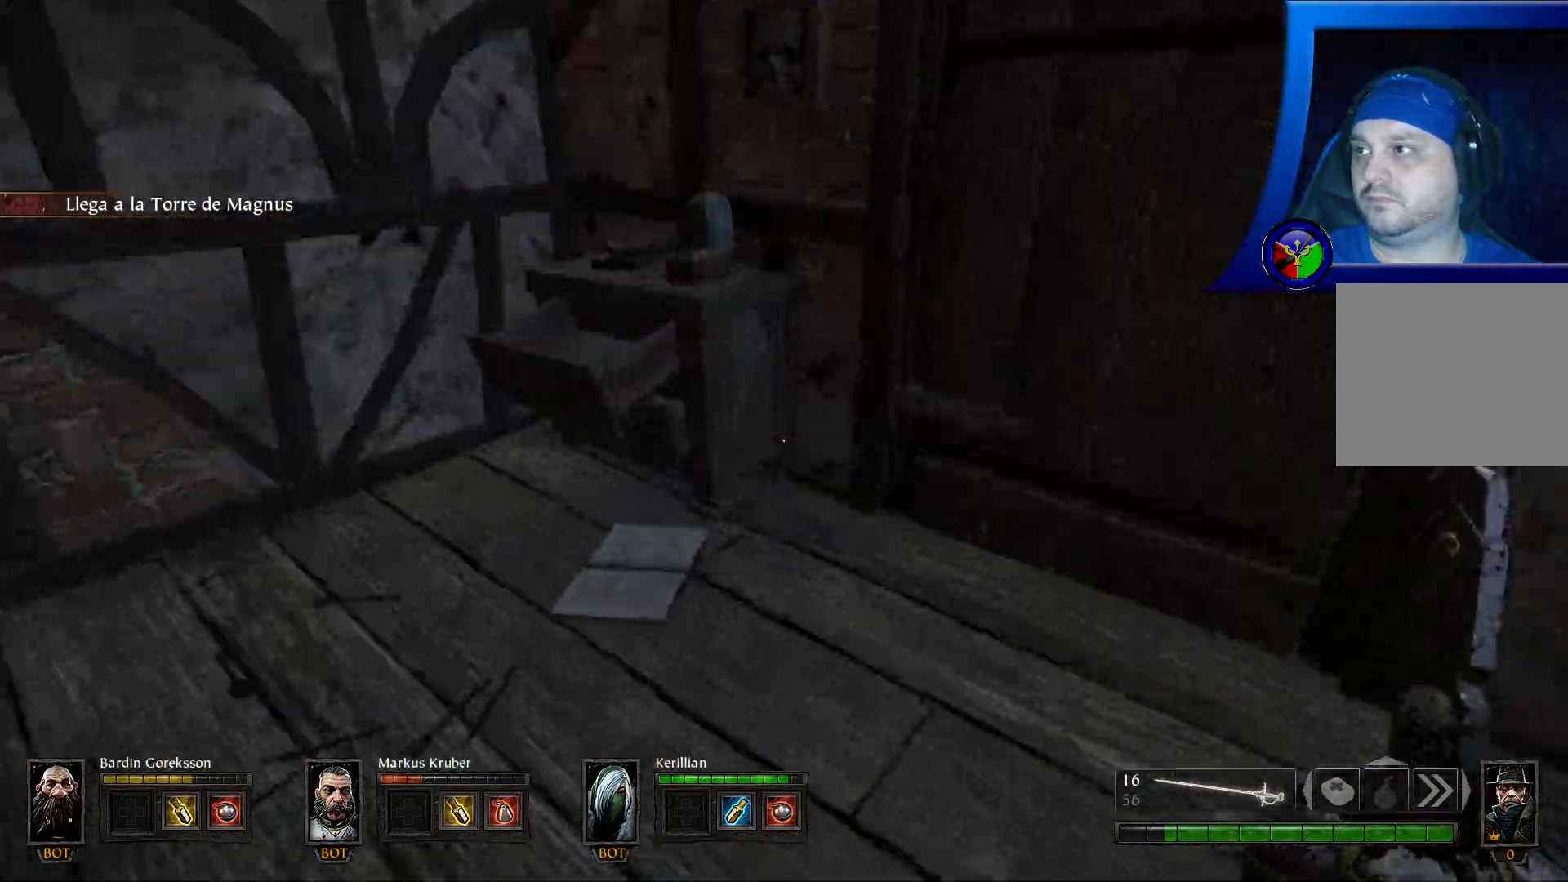
{"dt_ms": 500, "buttons": [], "left_stick": "left", "right_stick": "left", "events": [[67, "right_stick", "right"], [150, "right_stick", "center"], [317, "left_stick", "center"], [317, "right_stick", "left"], [433, "left_stick", "left"]]}
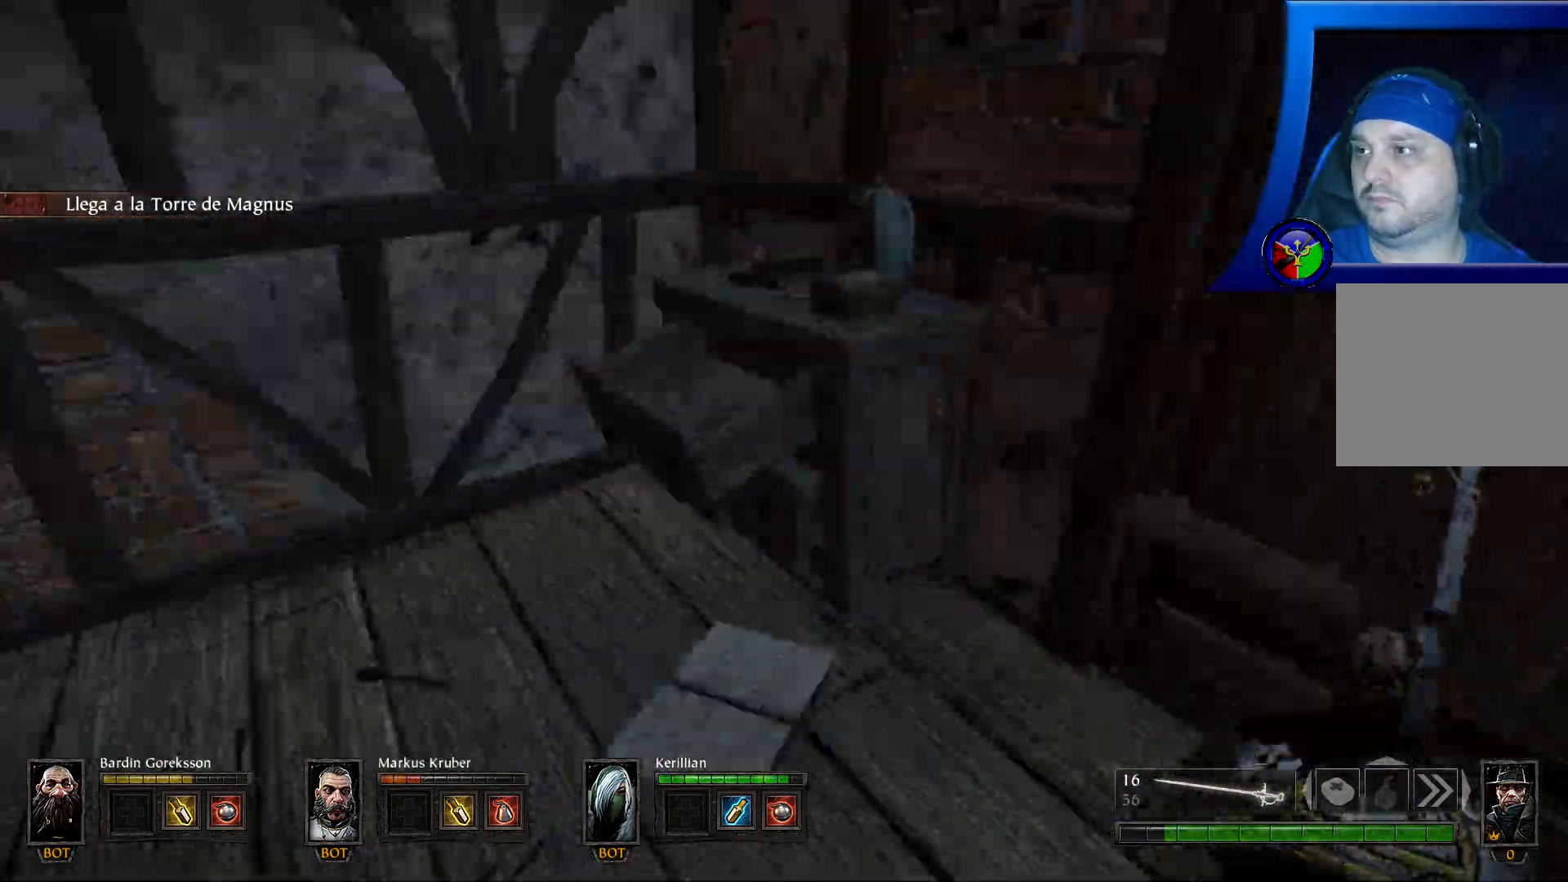
{"dt_ms": 500, "buttons": [], "left_stick": "up-left", "right_stick": "up-left", "events": [[33, "left_stick", "up-left"], [433, "right_stick", "up-left"]]}
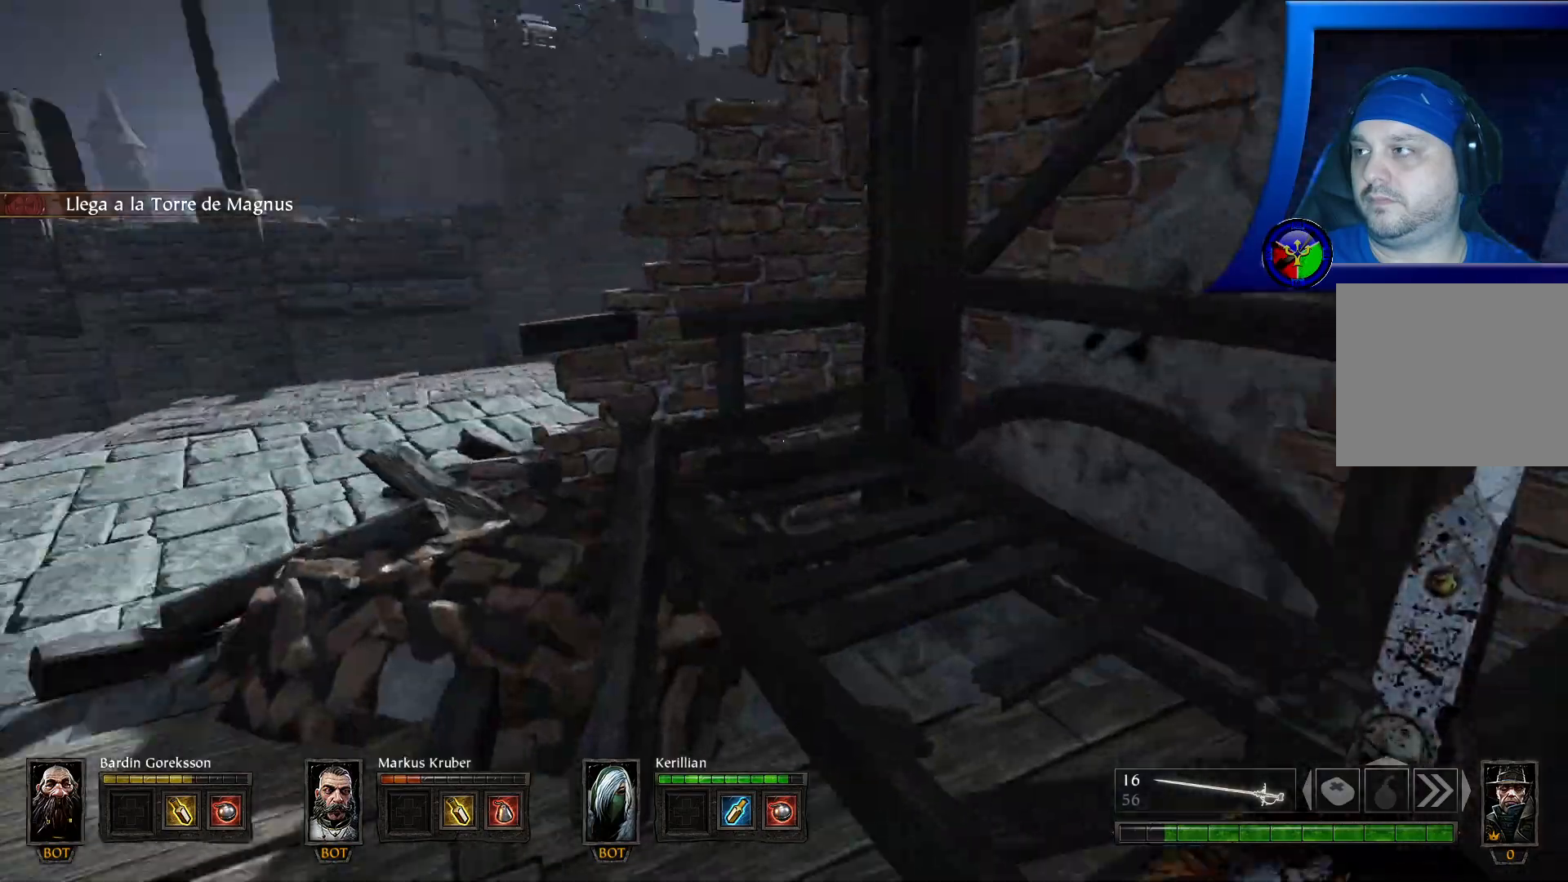
{"dt_ms": 500, "buttons": [], "left_stick": "up", "right_stick": "center", "events": [[167, "left_stick", "up"], [200, "right_stick", "center"]]}
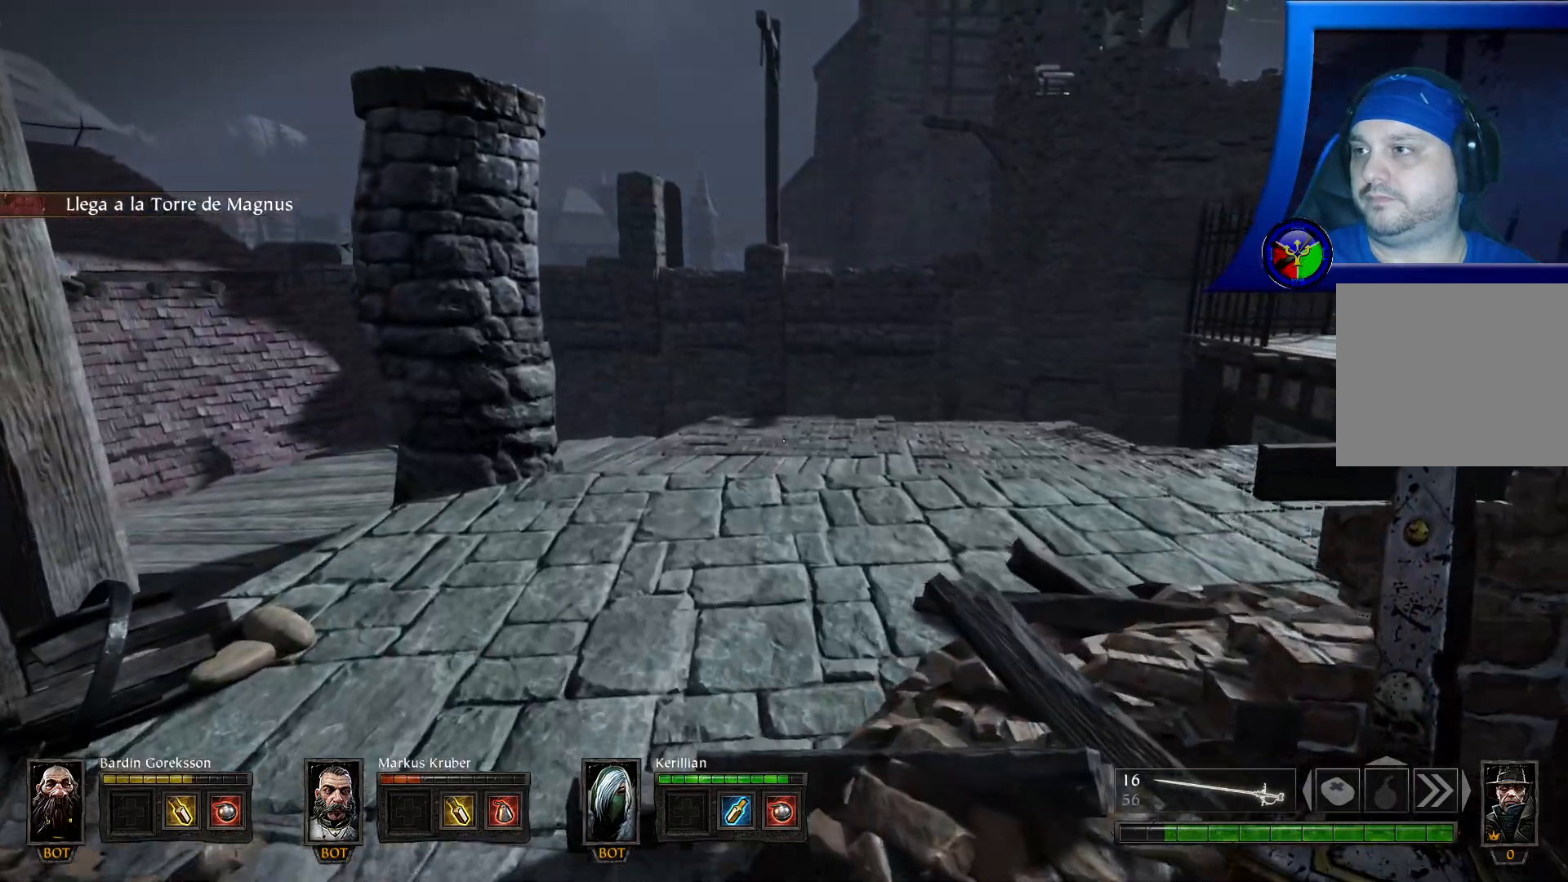
{"dt_ms": 500, "buttons": [], "left_stick": "up-left", "right_stick": "right", "events": [[117, "right_stick", "up-right"], [233, "right_stick", "right"], [283, "left_stick", "up-left"]]}
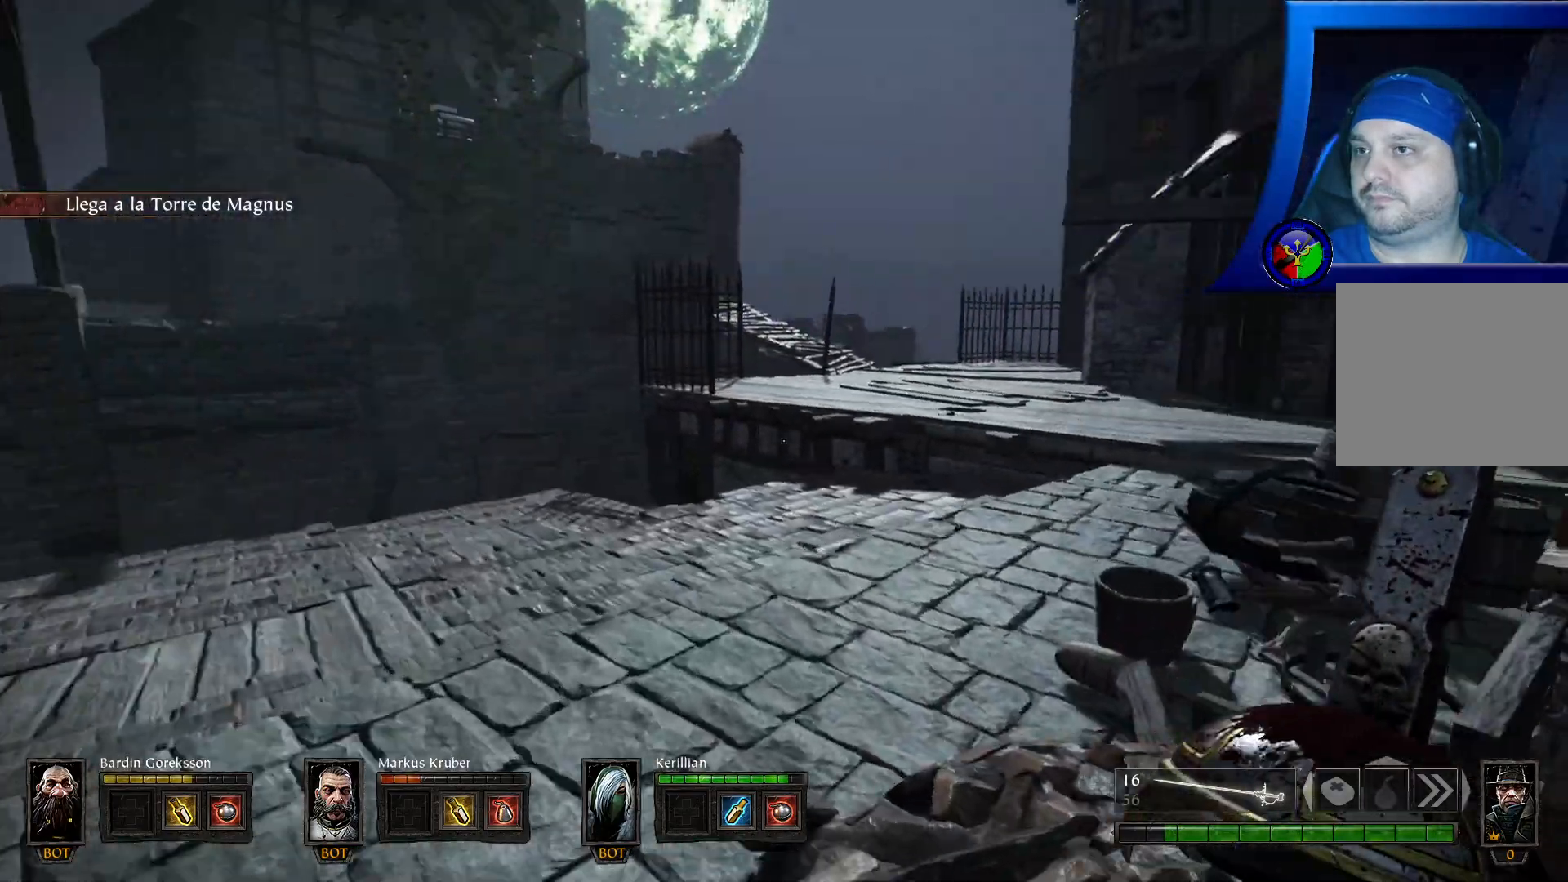
{"dt_ms": 500, "buttons": [], "left_stick": "up-left", "right_stick": "center", "events": [[267, "right_stick", "center"]]}
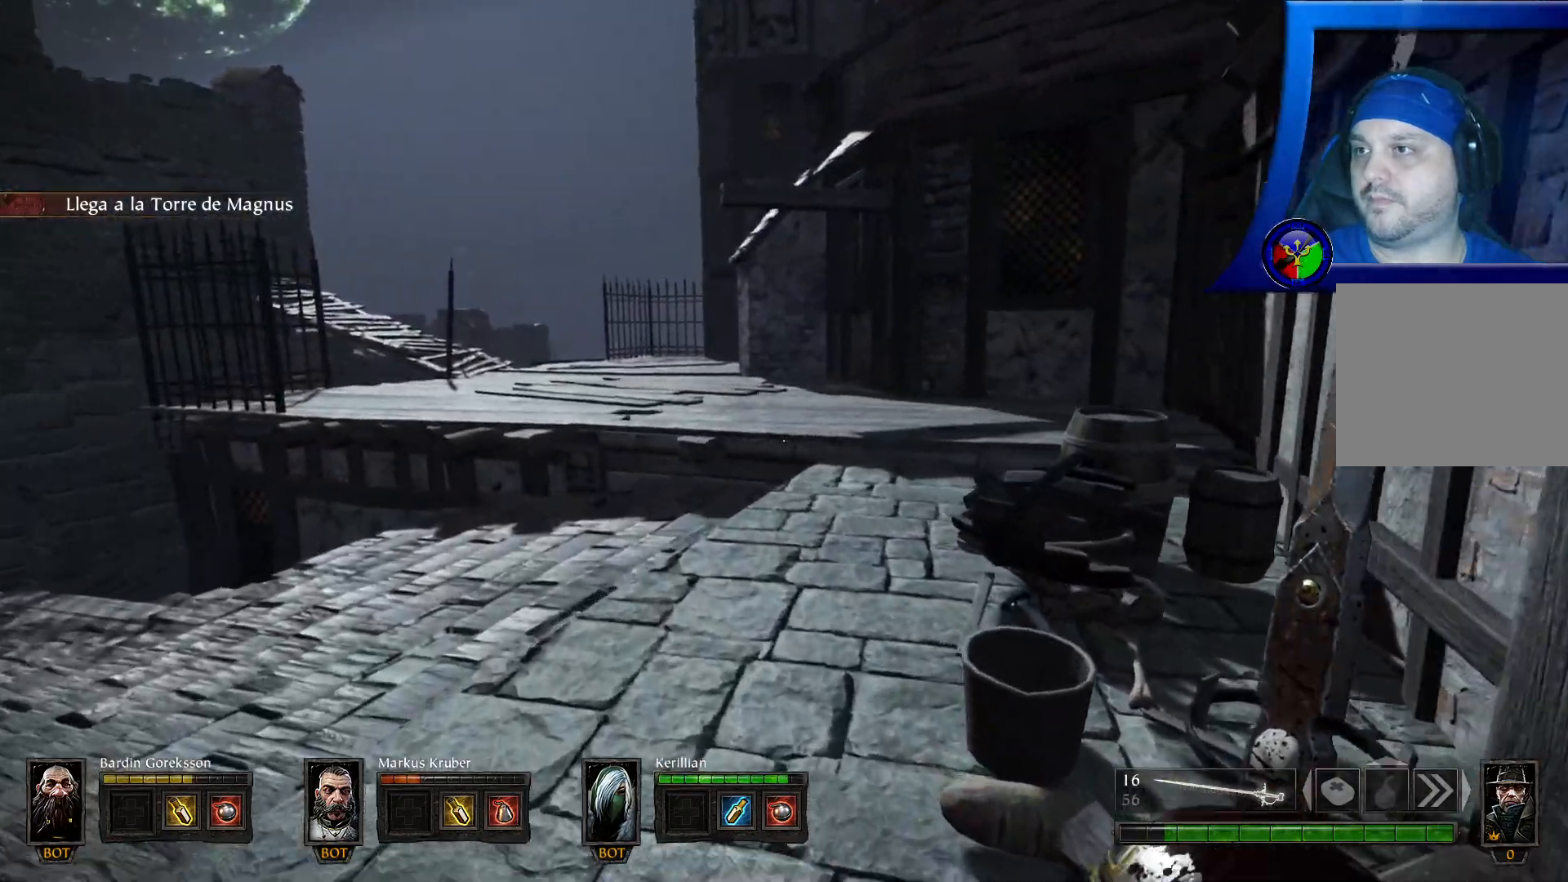
{"dt_ms": 500, "buttons": [], "left_stick": "up", "right_stick": "center", "events": [[67, "left_stick", "up"], [200, "SELECT", "down"], [250, "SELECT", "up"]]}
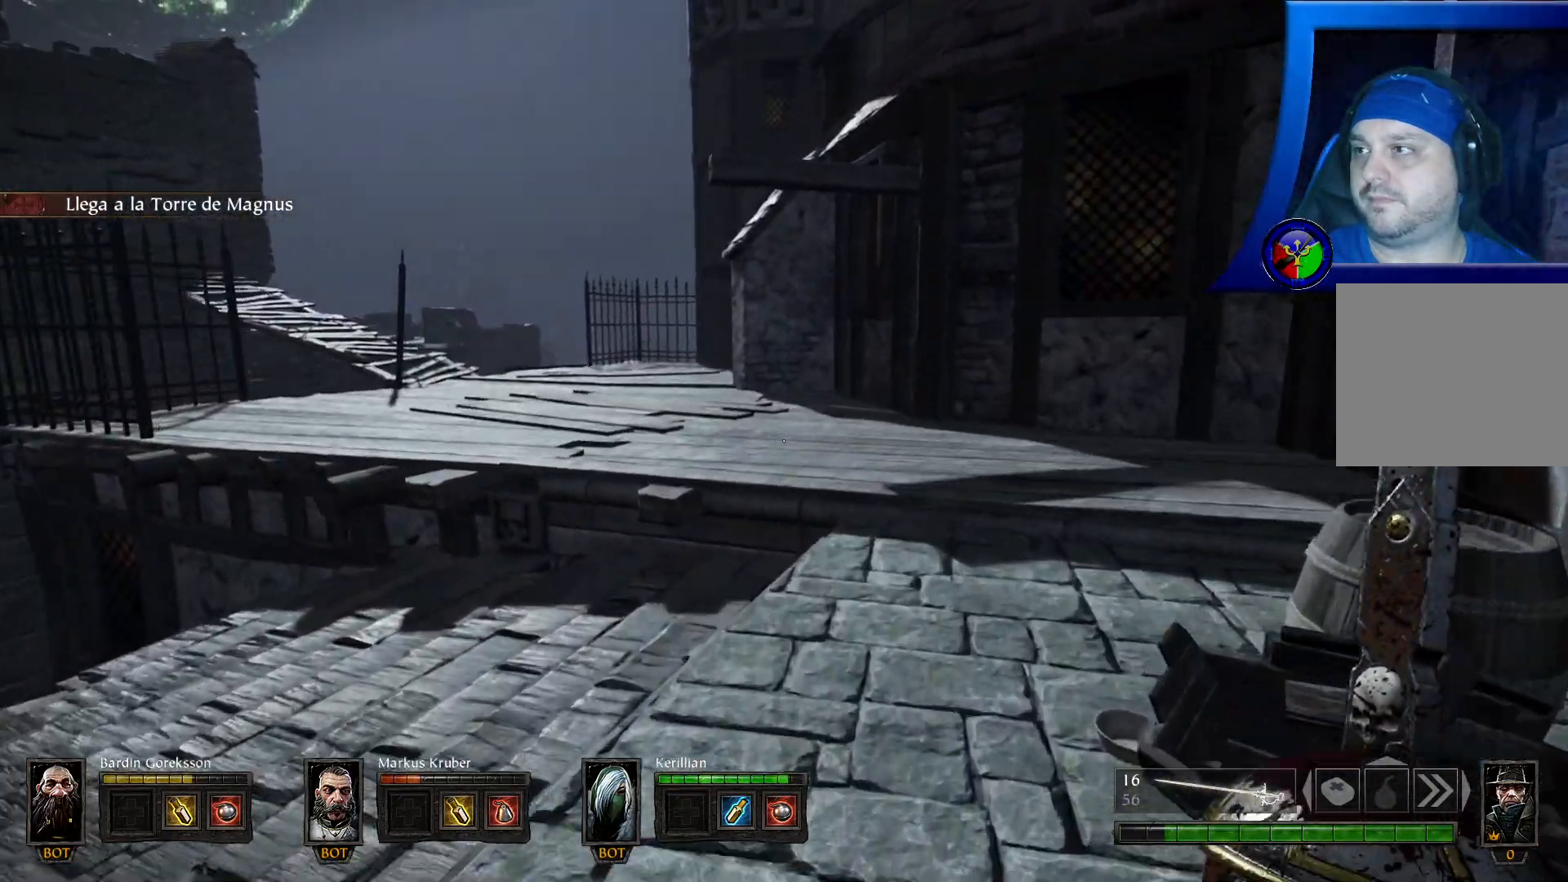
{"dt_ms": 500, "buttons": [], "left_stick": "up", "right_stick": "center"}
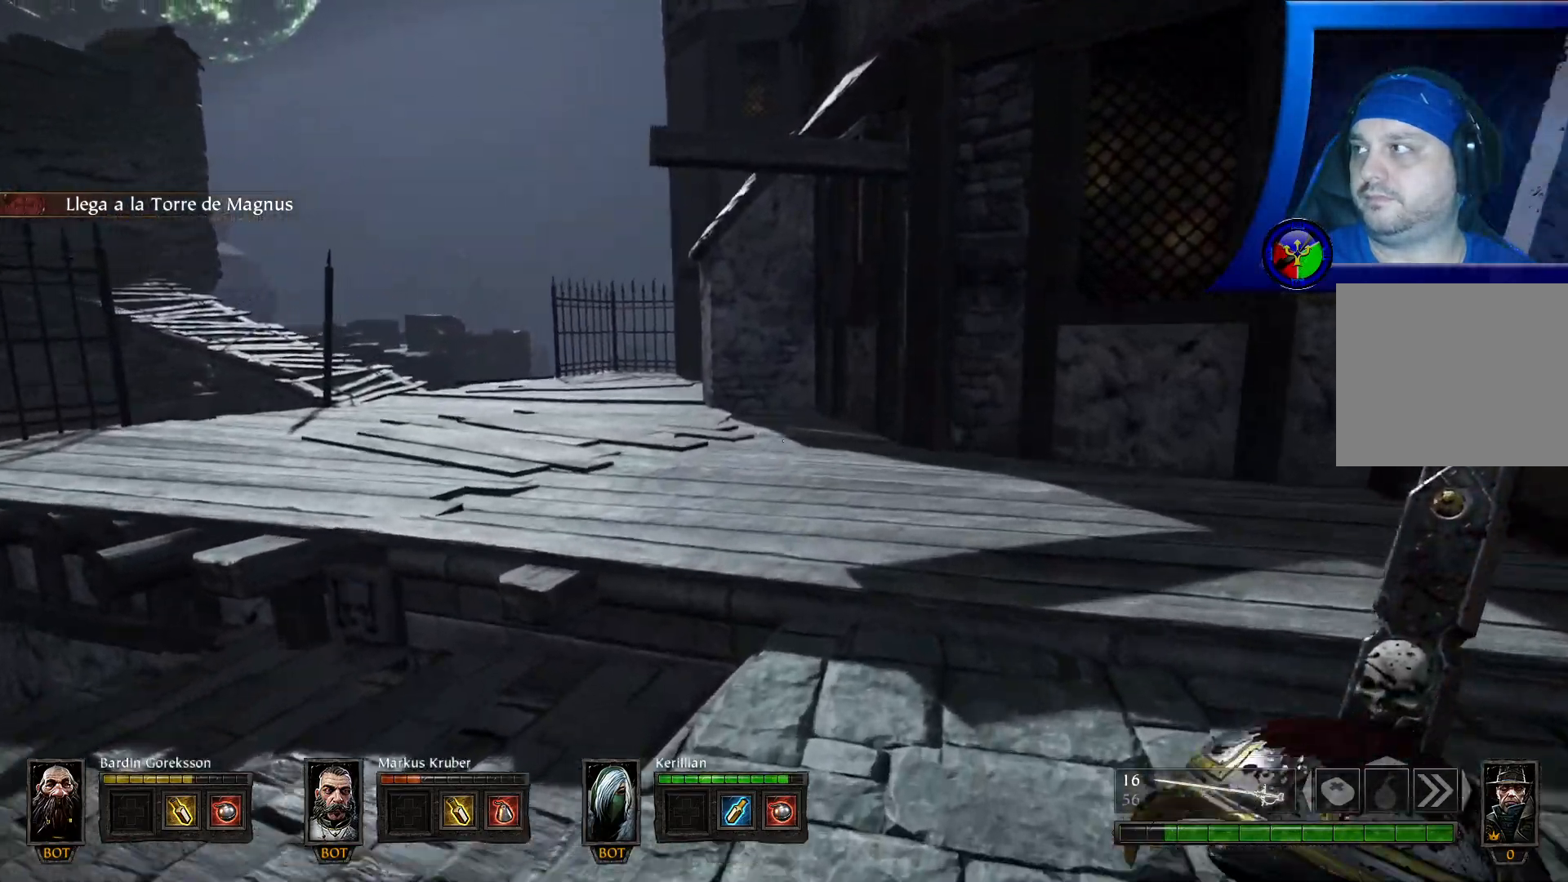
{"dt_ms": 500, "buttons": [], "left_stick": "up-left", "right_stick": "up-right"}
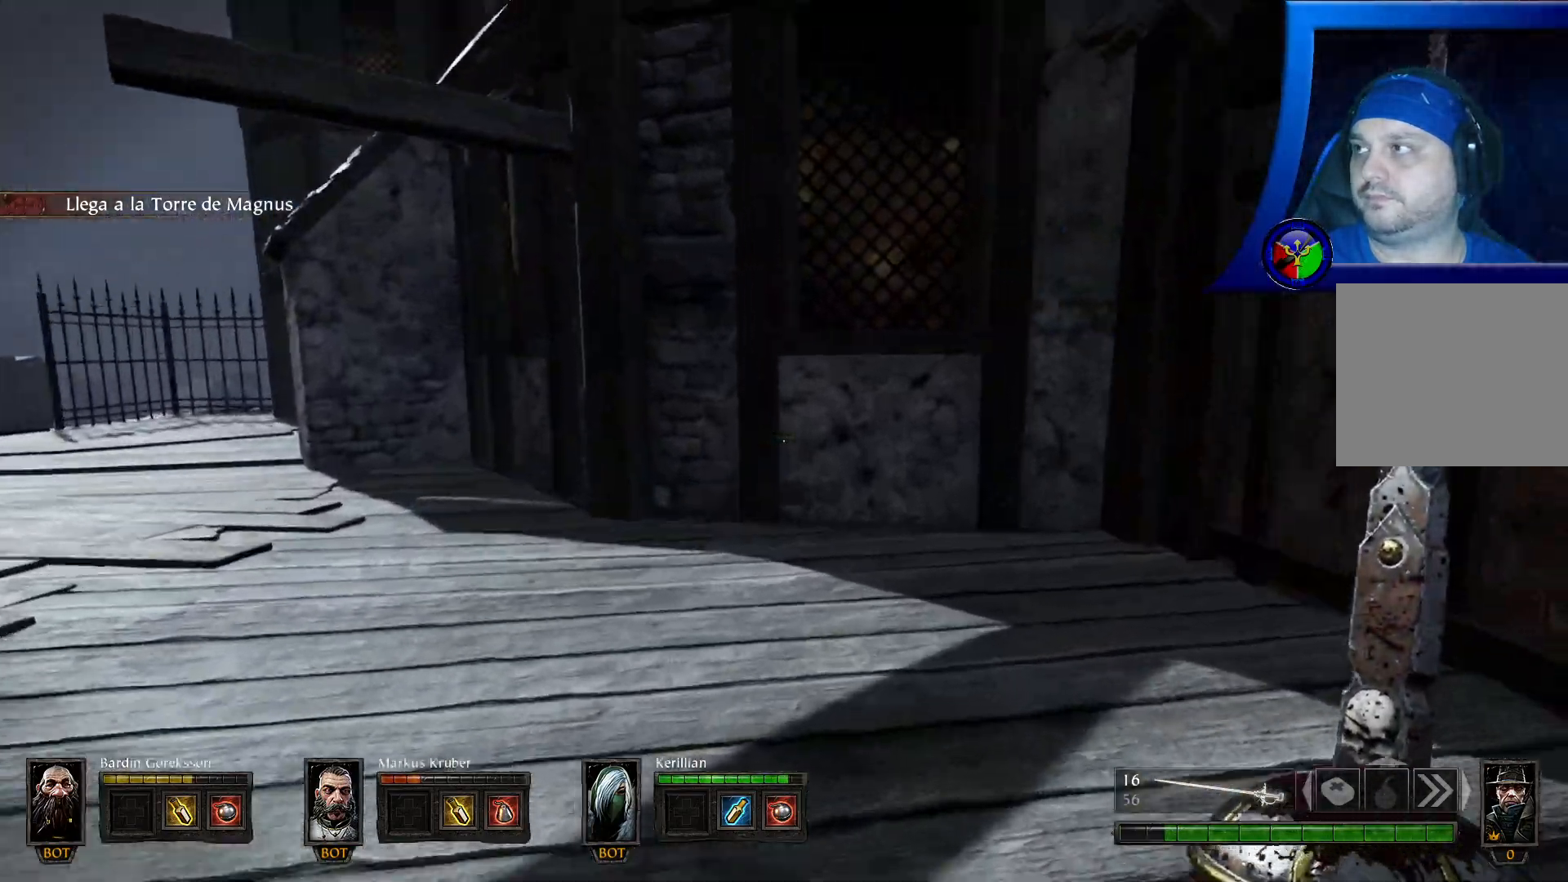
{"dt_ms": 500, "buttons": [], "left_stick": "up", "right_stick": "up-left"}
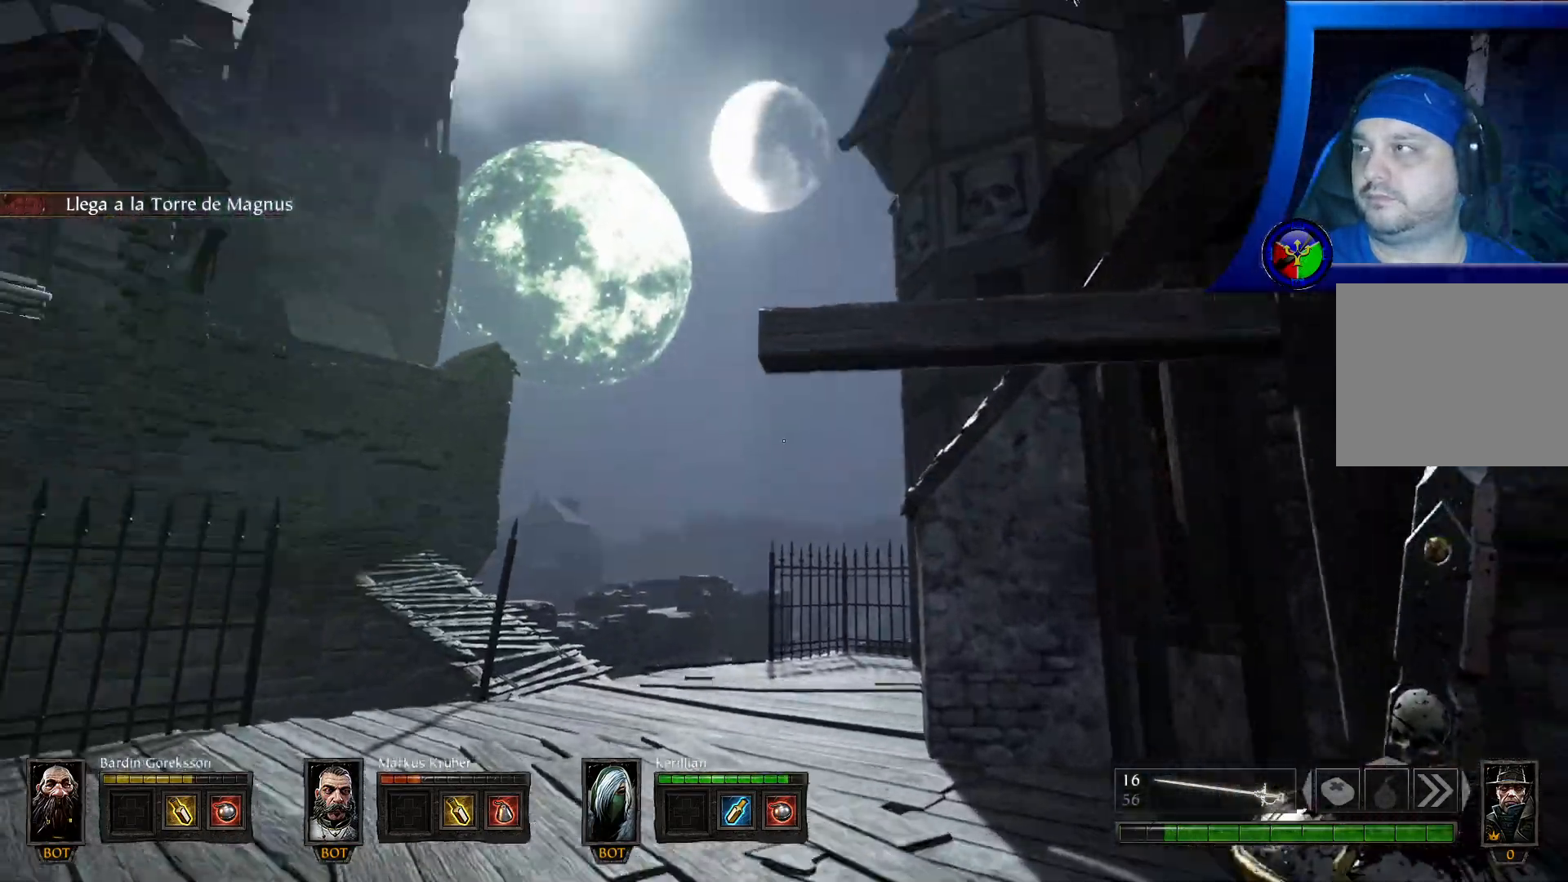
{"dt_ms": 500, "buttons": [], "left_stick": "up", "right_stick": "center", "events": [[83, "right_stick", "center"]]}
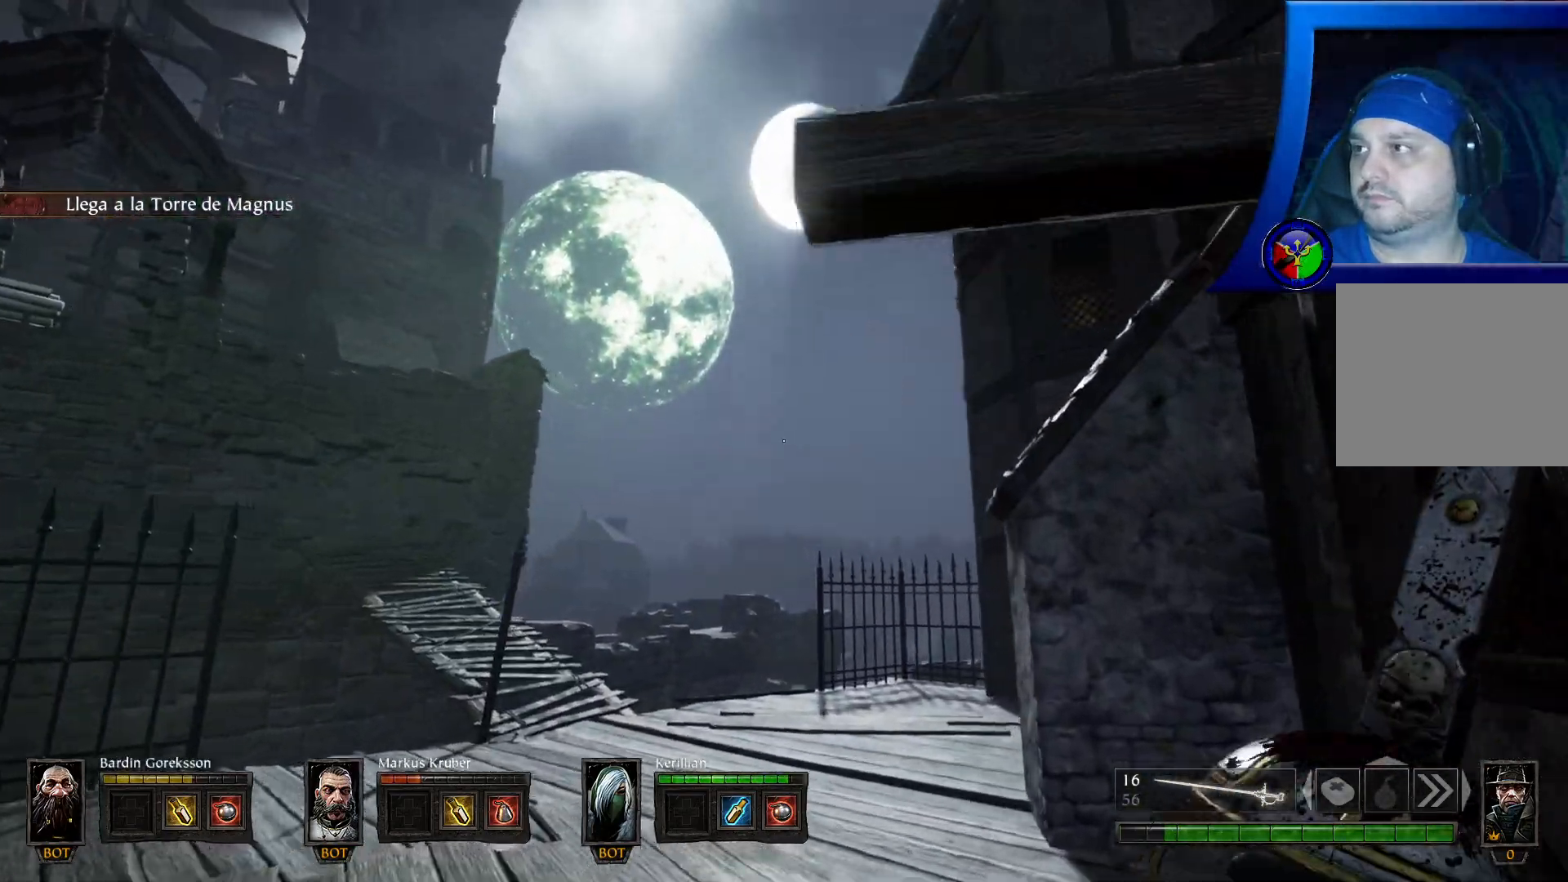
{"dt_ms": 500, "buttons": [], "left_stick": "up", "right_stick": "down-right"}
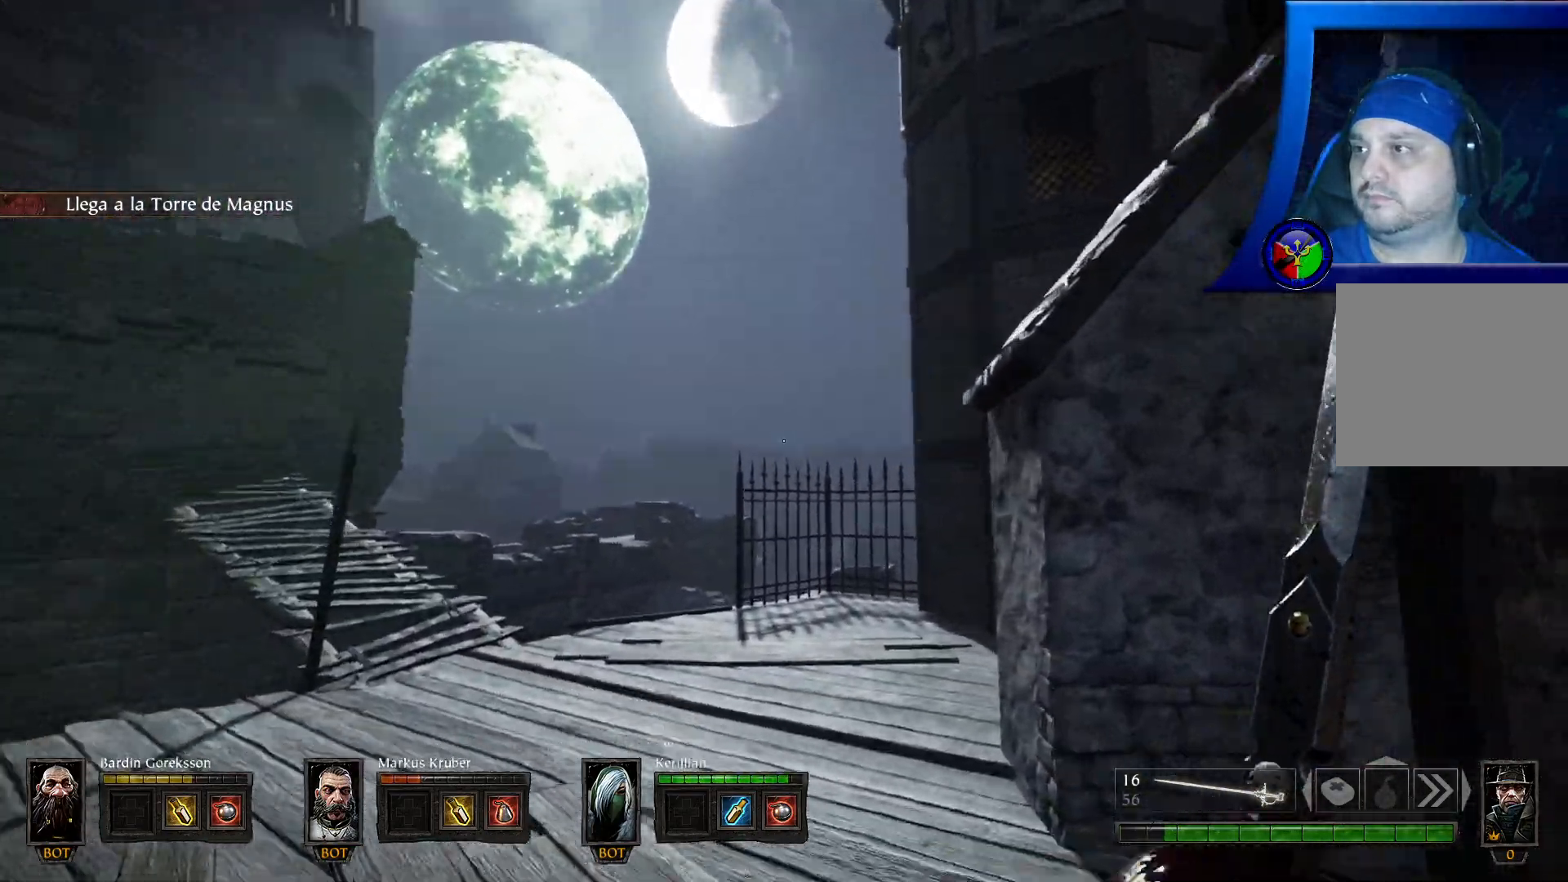
{"dt_ms": 500, "buttons": [], "left_stick": "up-left", "right_stick": "center"}